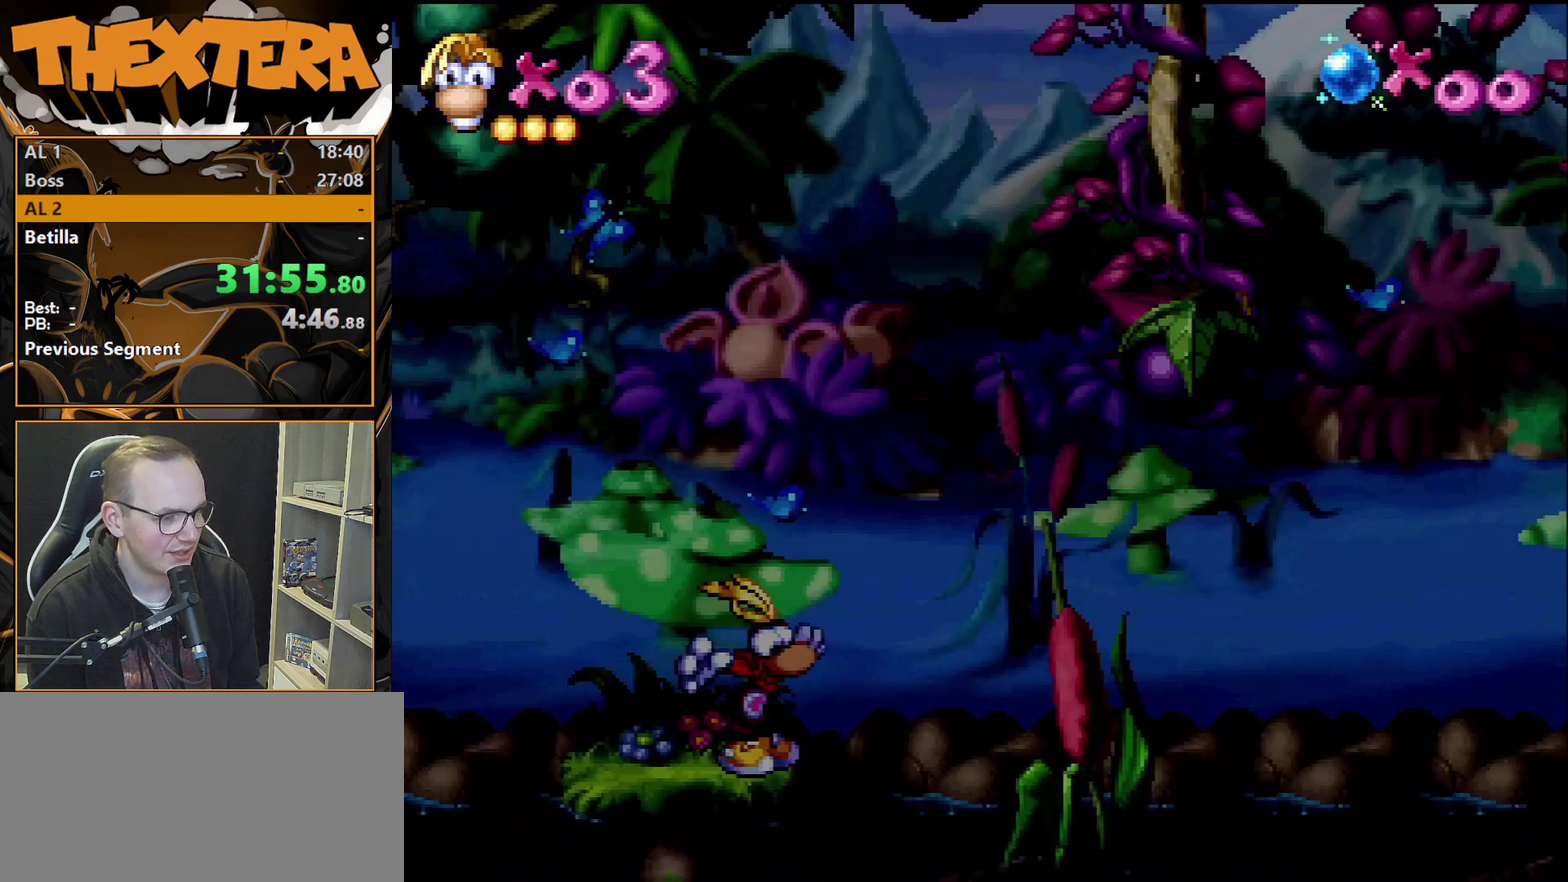
Gameplay with a controller (PlayStation layout); each line is a JSON object with the inputs held at the frame after it (dt_ms = milliseconds from this image to that frame). "events" lists button and stick changes between this image and that frame as [ms after this image, input, new state], when the widget could be followed in between. Not read: L3 R3.
{"dt_ms": 600, "buttons": [], "events": [[350, "CROSS", "down"], [533, "CROSS", "up"]]}
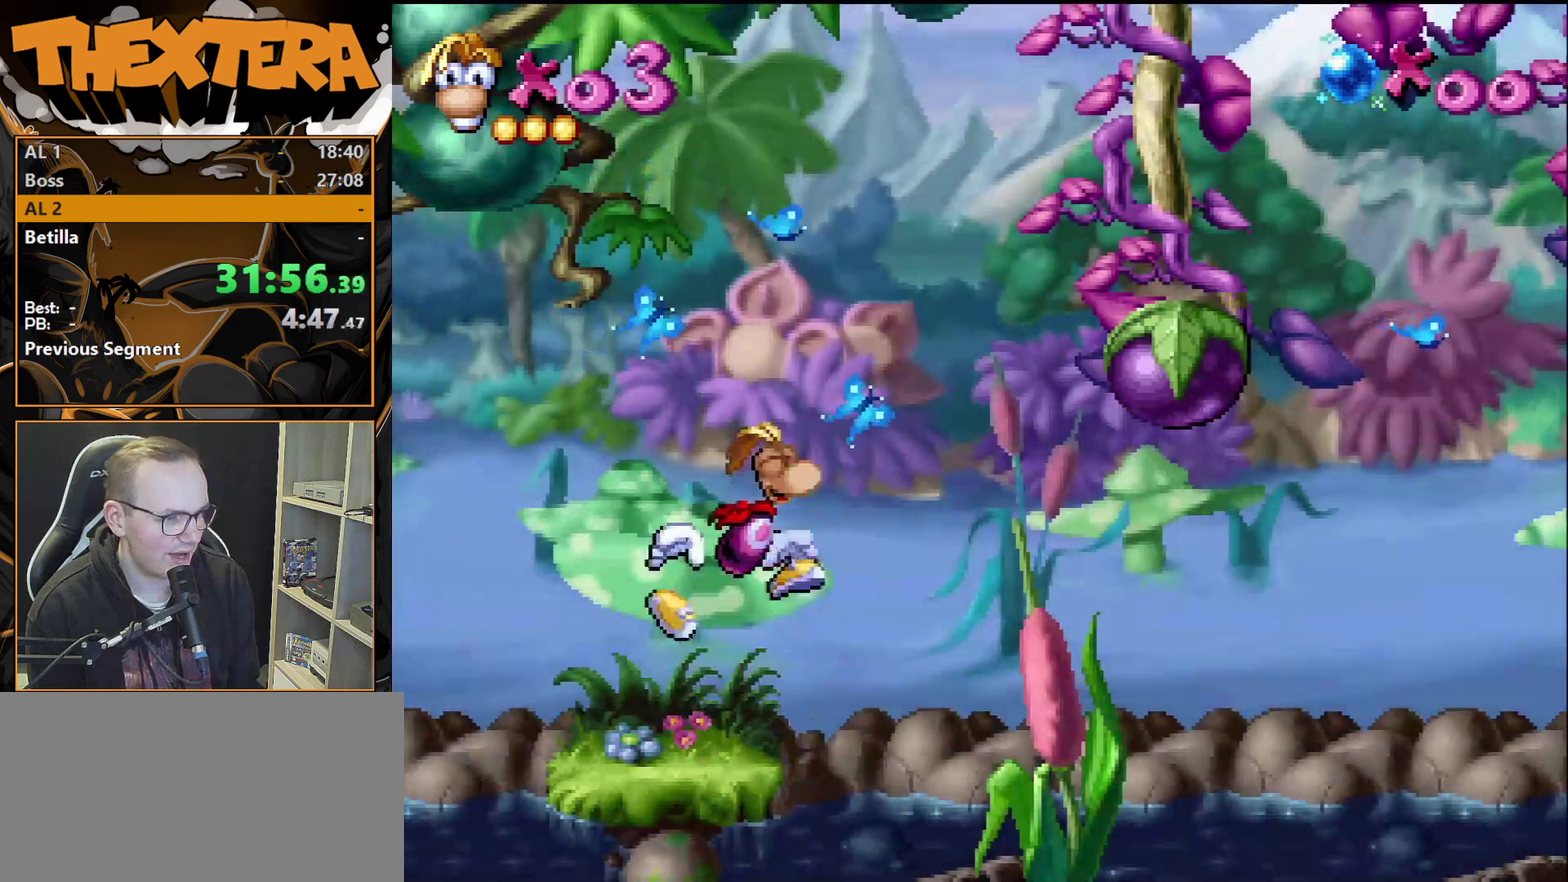
{"dt_ms": 400, "buttons": [], "events": [[117, "SQUARE", "down"], [383, "SQUARE", "up"]]}
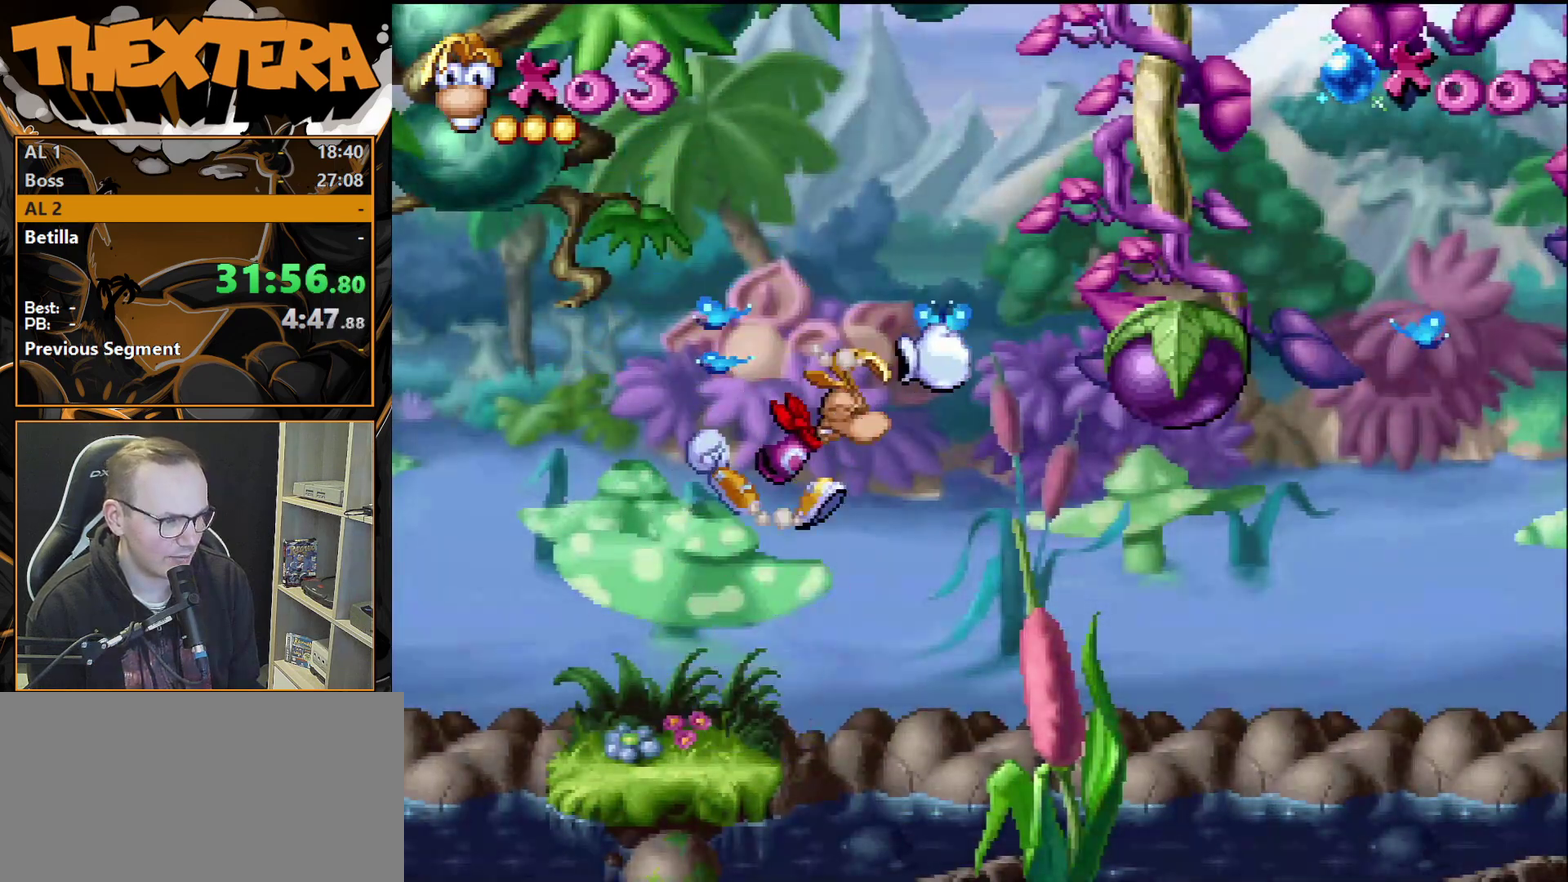
{"dt_ms": 400, "buttons": ["CROSS", "DPAD_RIGHT"], "events": [[300, "DPAD_RIGHT", "down"], [367, "CROSS", "down"]]}
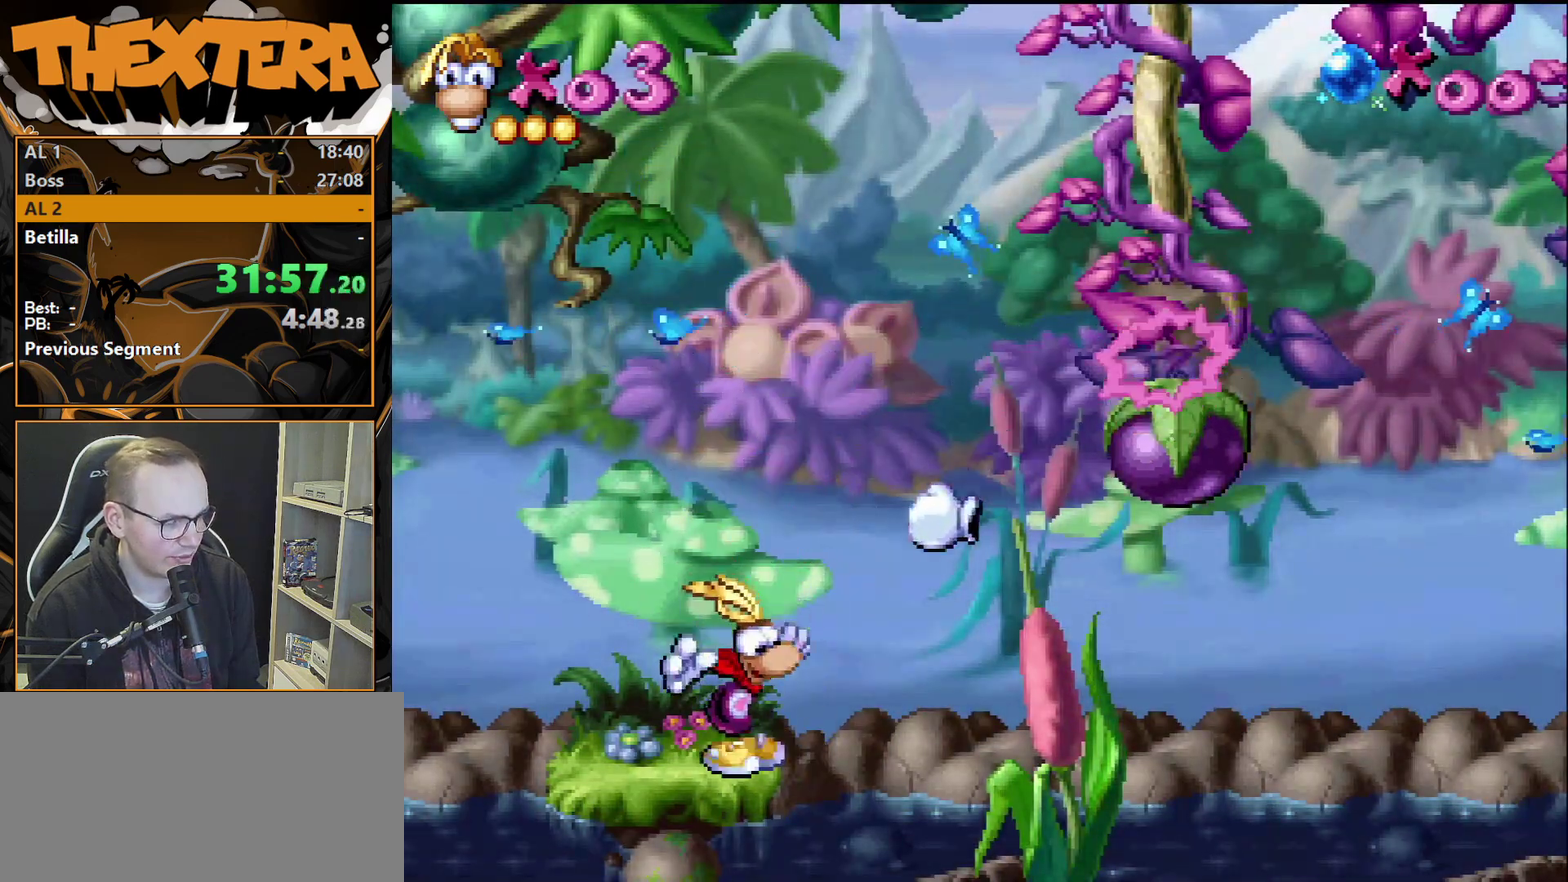
{"dt_ms": 600, "buttons": ["DPAD_RIGHT"], "events": [[333, "CROSS", "up"]]}
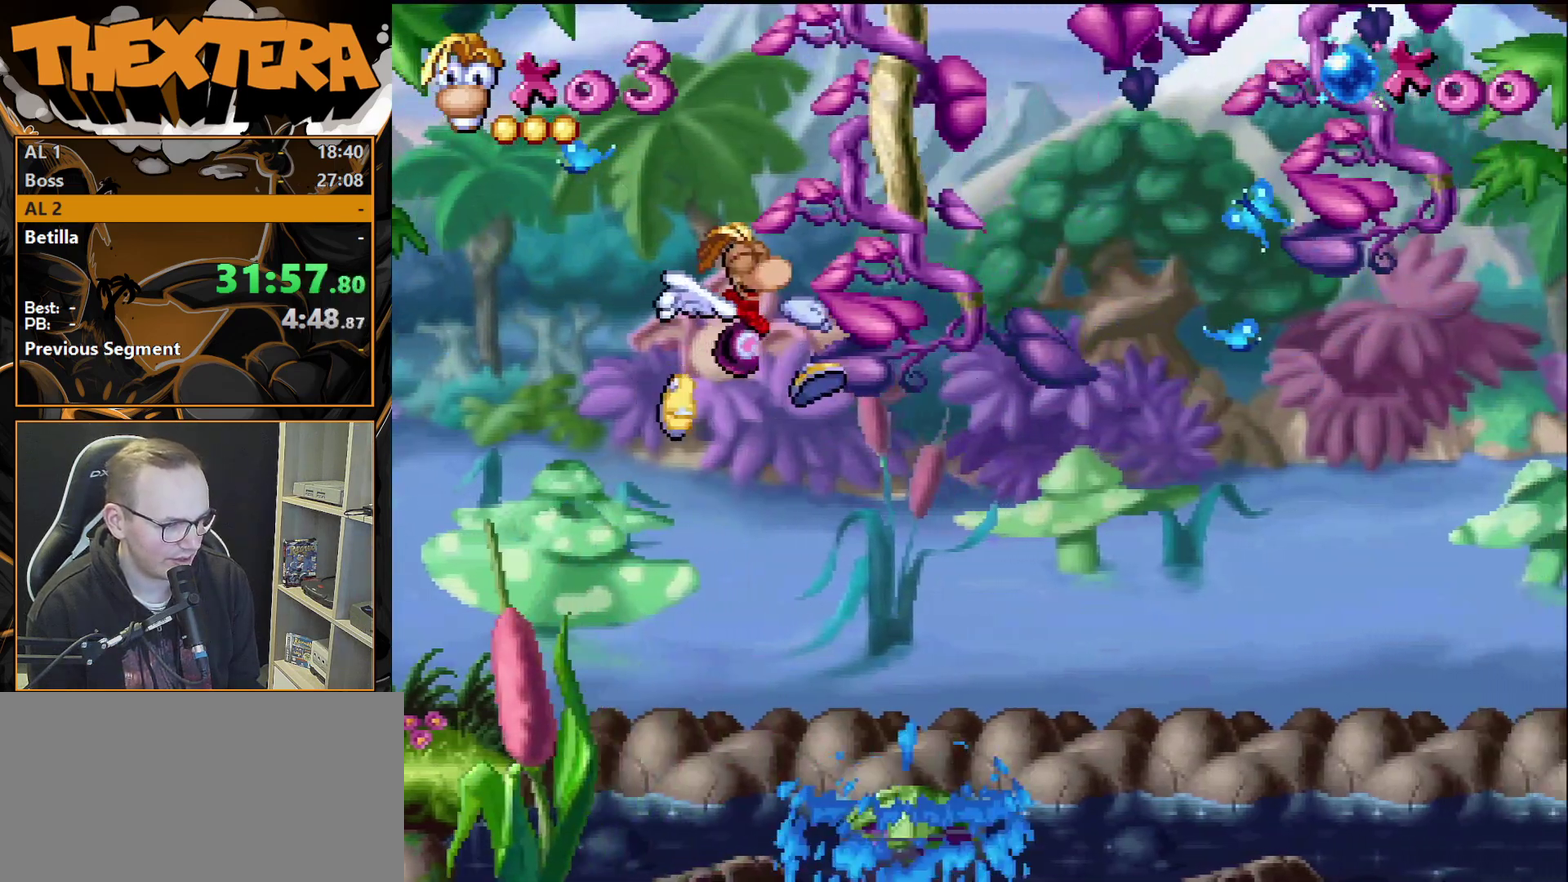
{"dt_ms": 400, "buttons": [], "events": [[317, "DPAD_RIGHT", "up"]]}
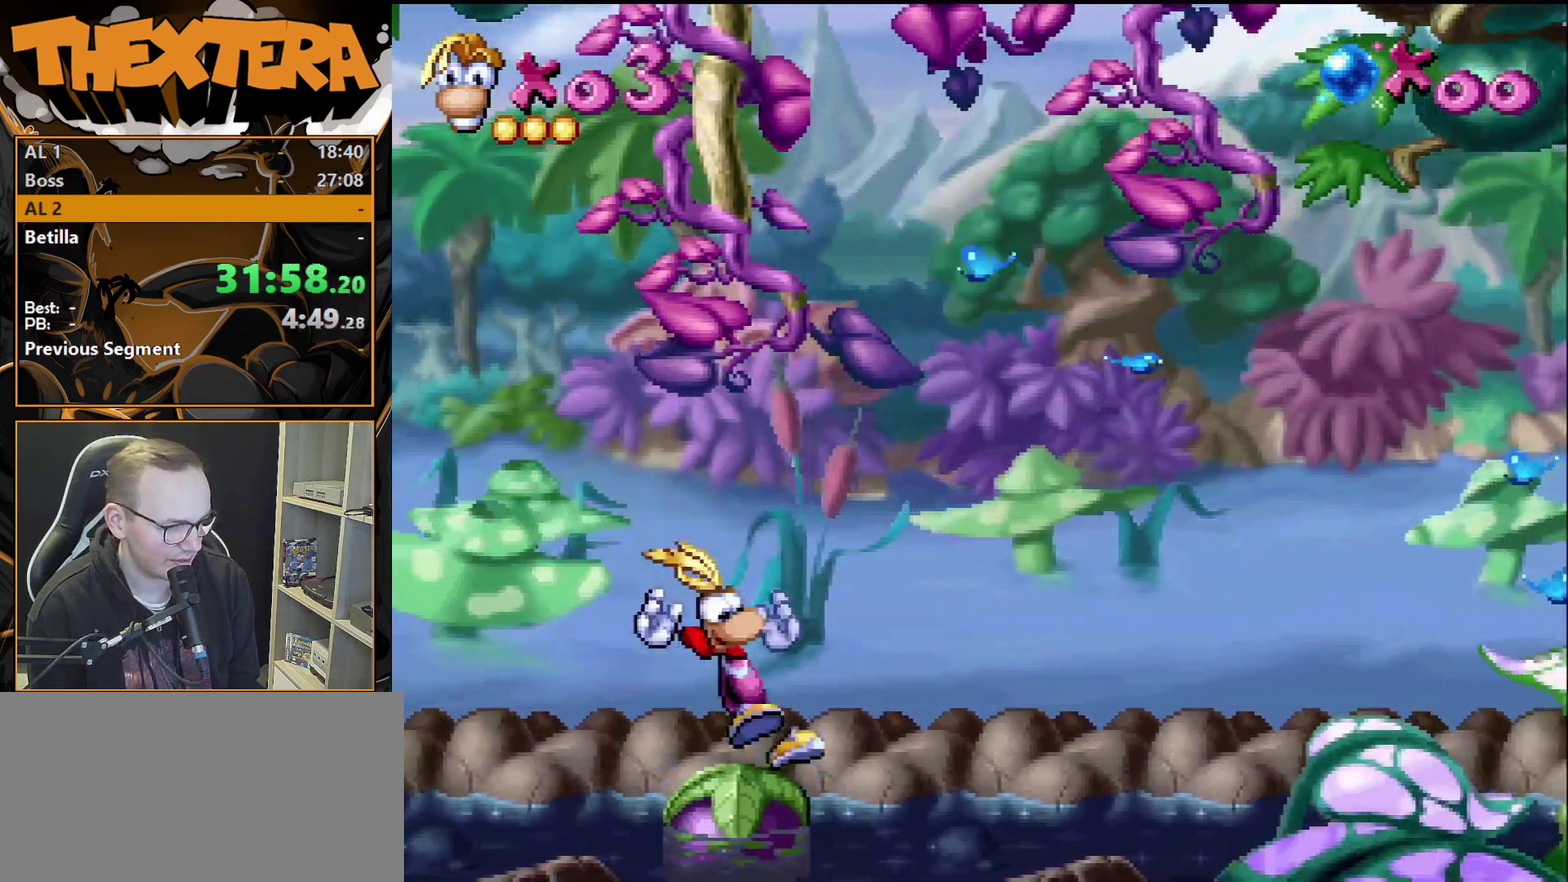
{"dt_ms": 600, "buttons": [], "events": []}
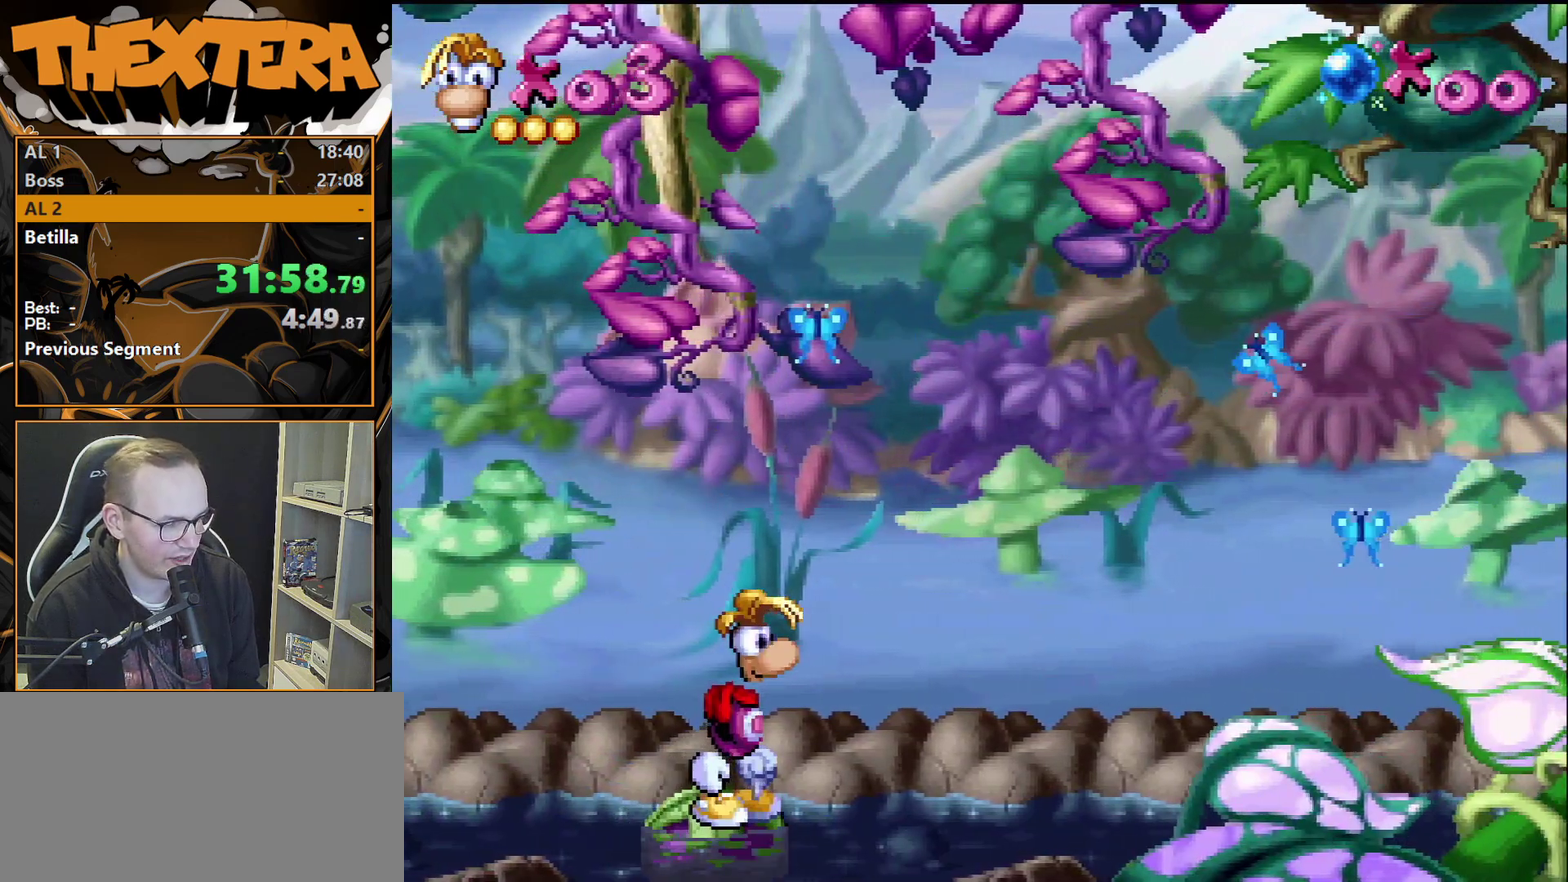
{"dt_ms": 500, "buttons": [], "events": [[33, "DPAD_RIGHT", "down"], [100, "DPAD_RIGHT", "up"]]}
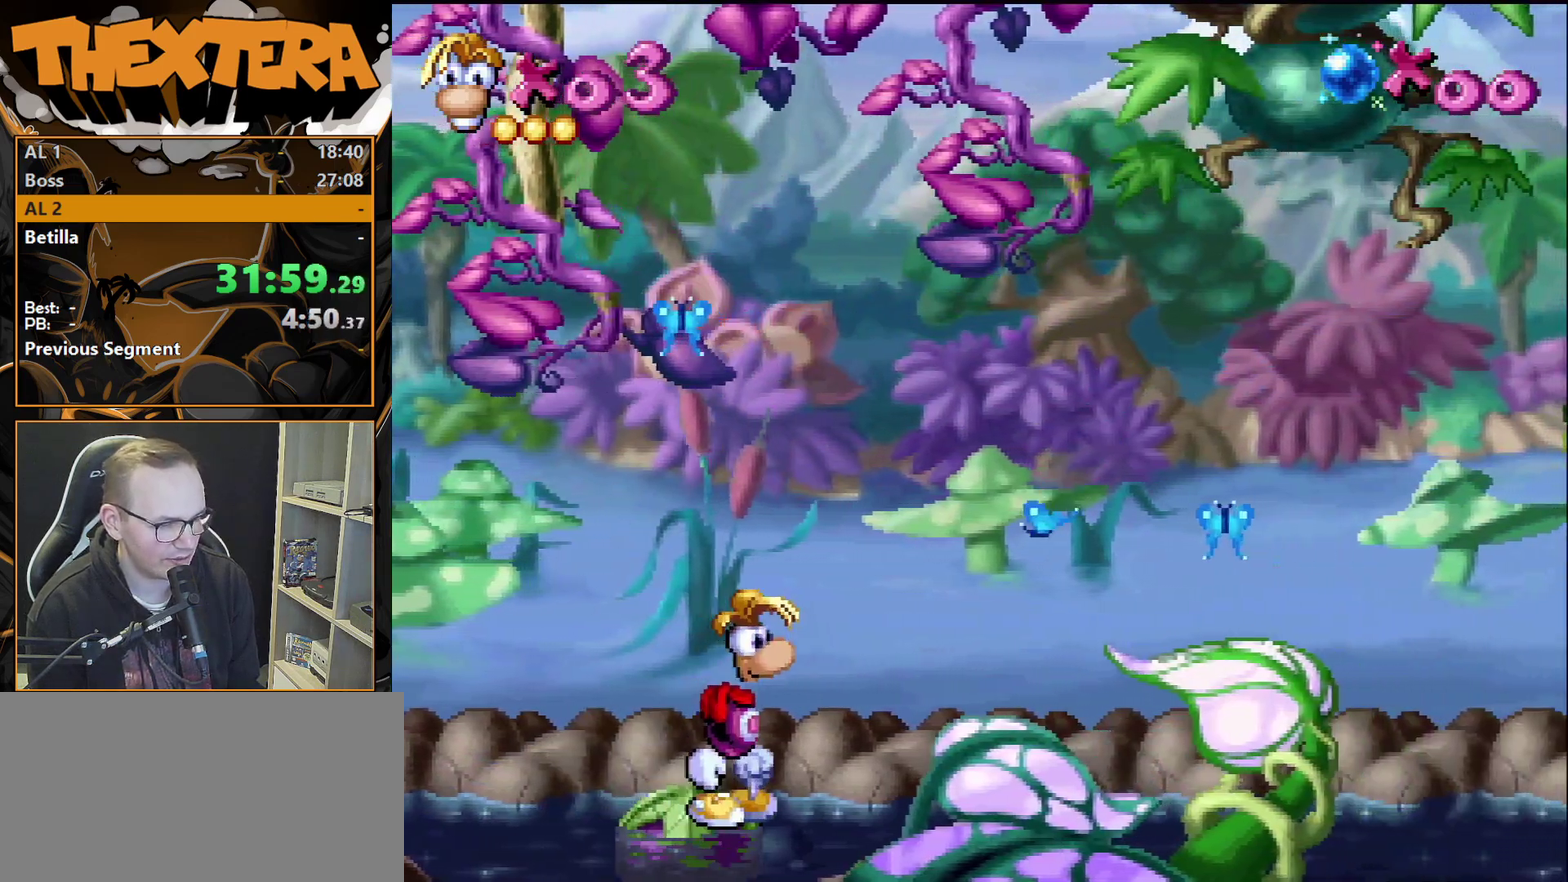
{"dt_ms": 500, "buttons": [], "events": []}
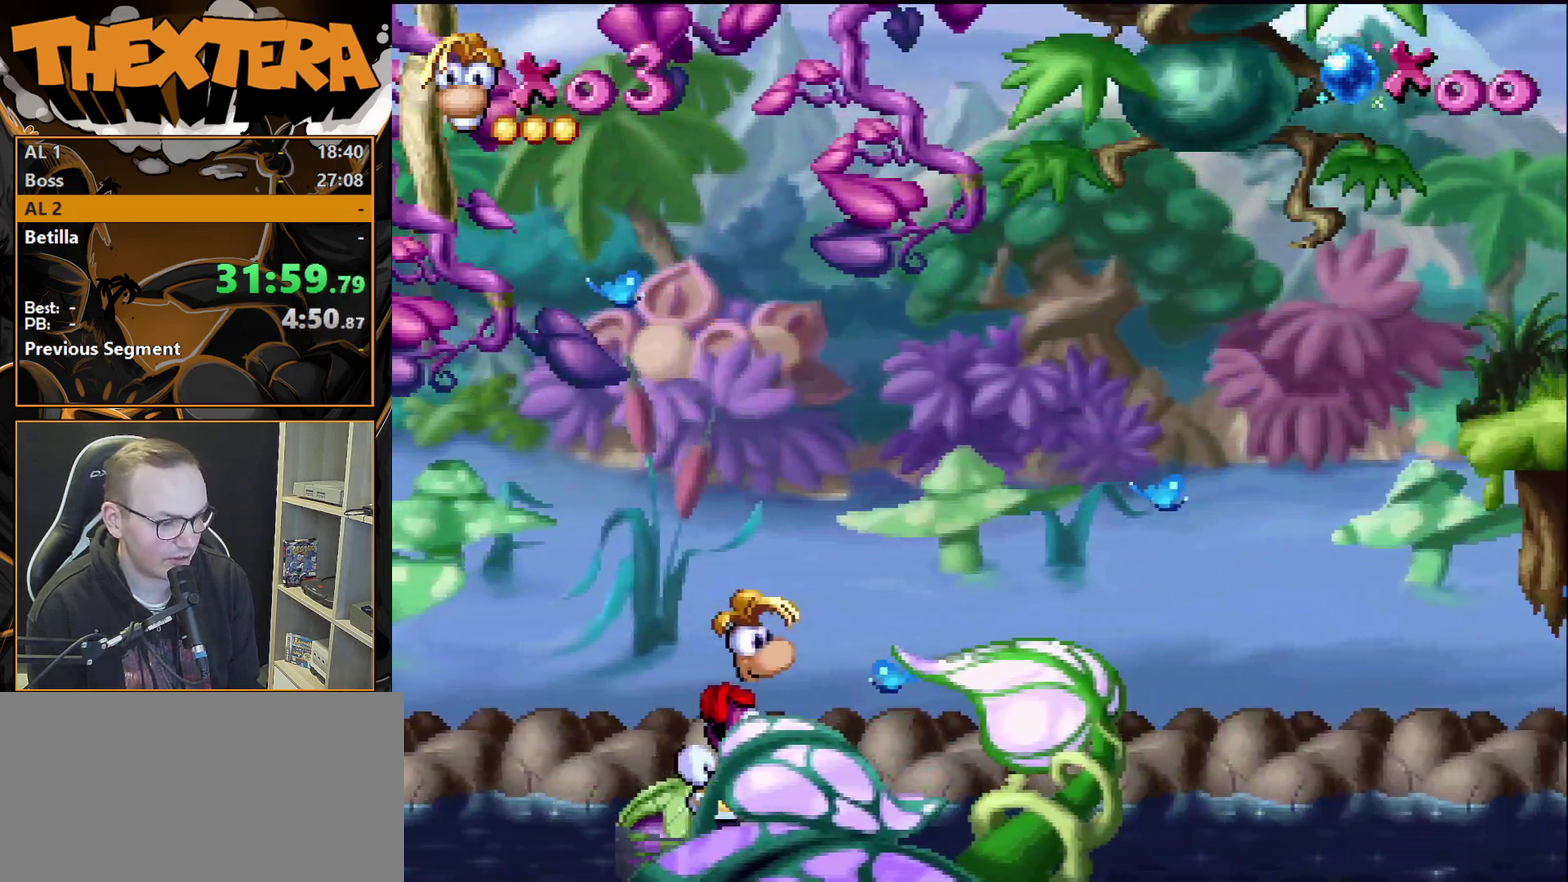
{"dt_ms": 500, "buttons": [], "events": []}
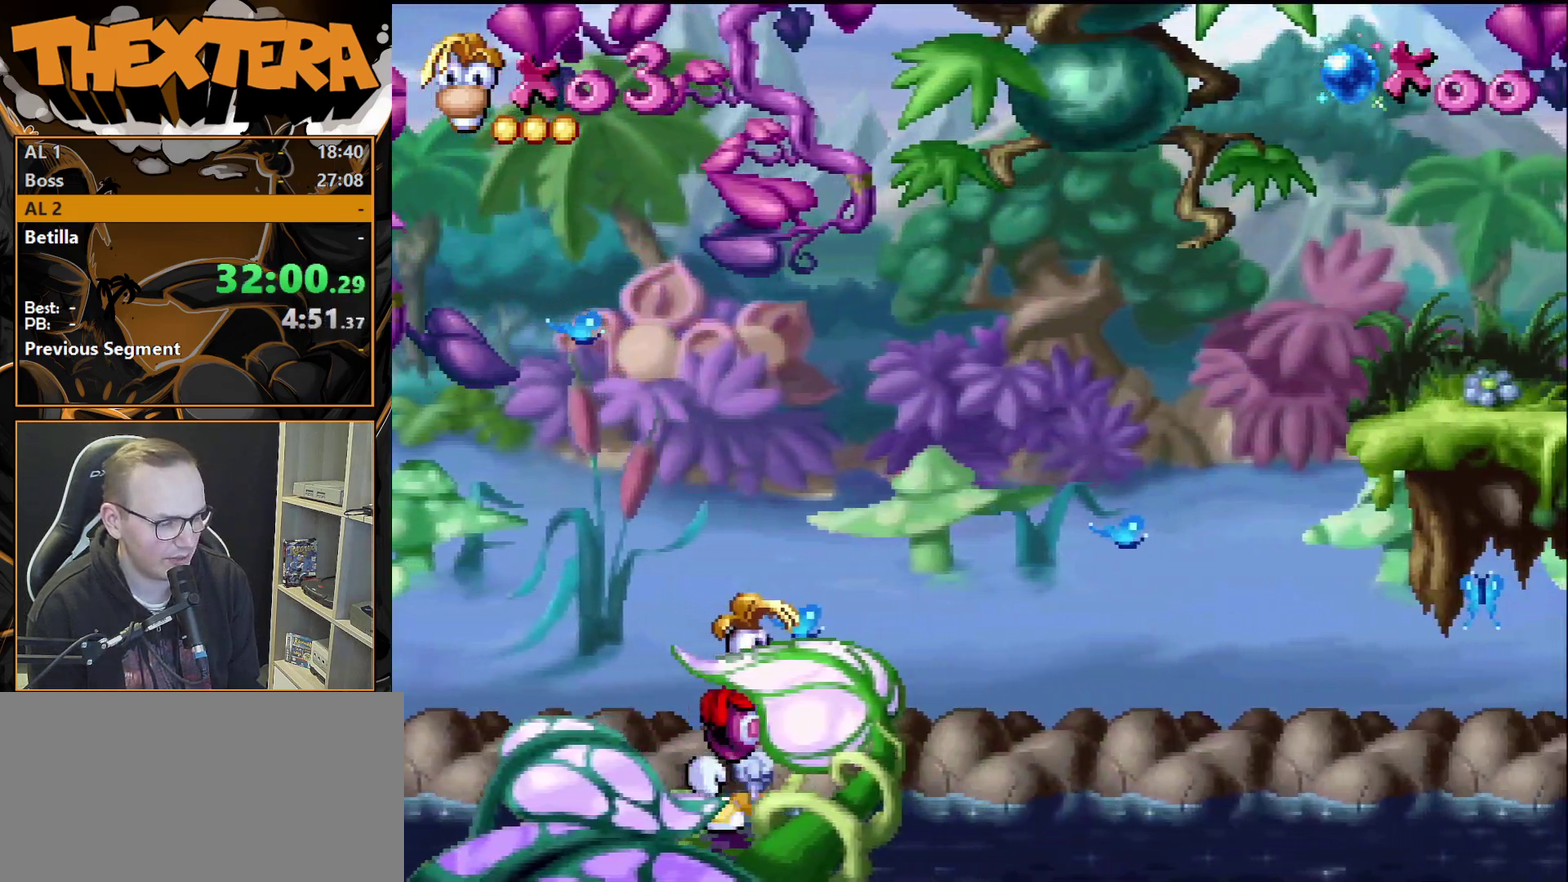
{"dt_ms": 500, "buttons": [], "events": []}
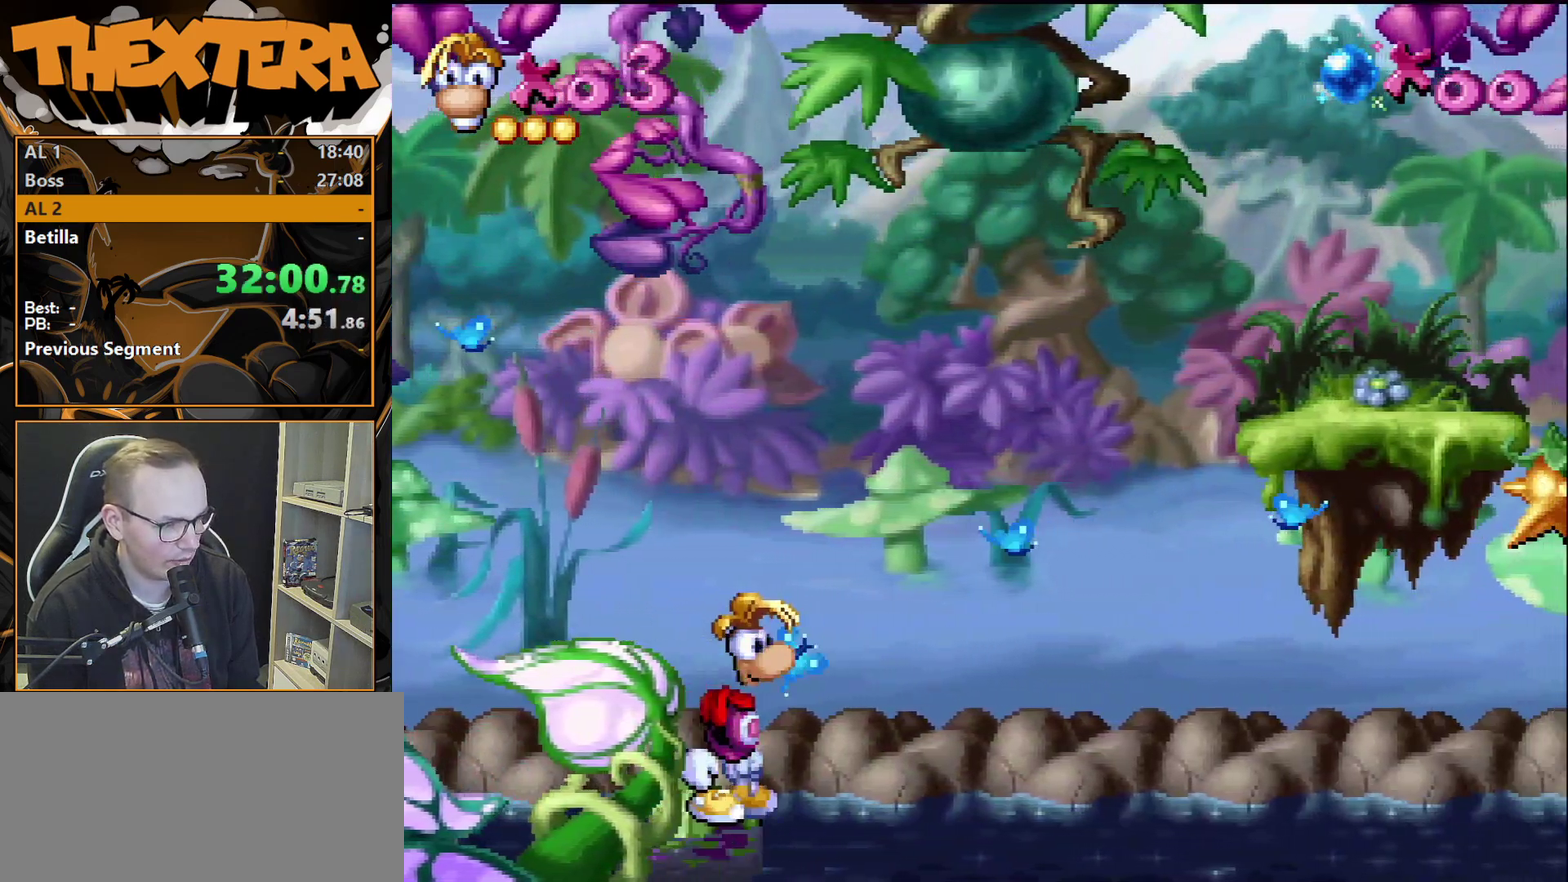
{"dt_ms": 500, "buttons": [], "events": []}
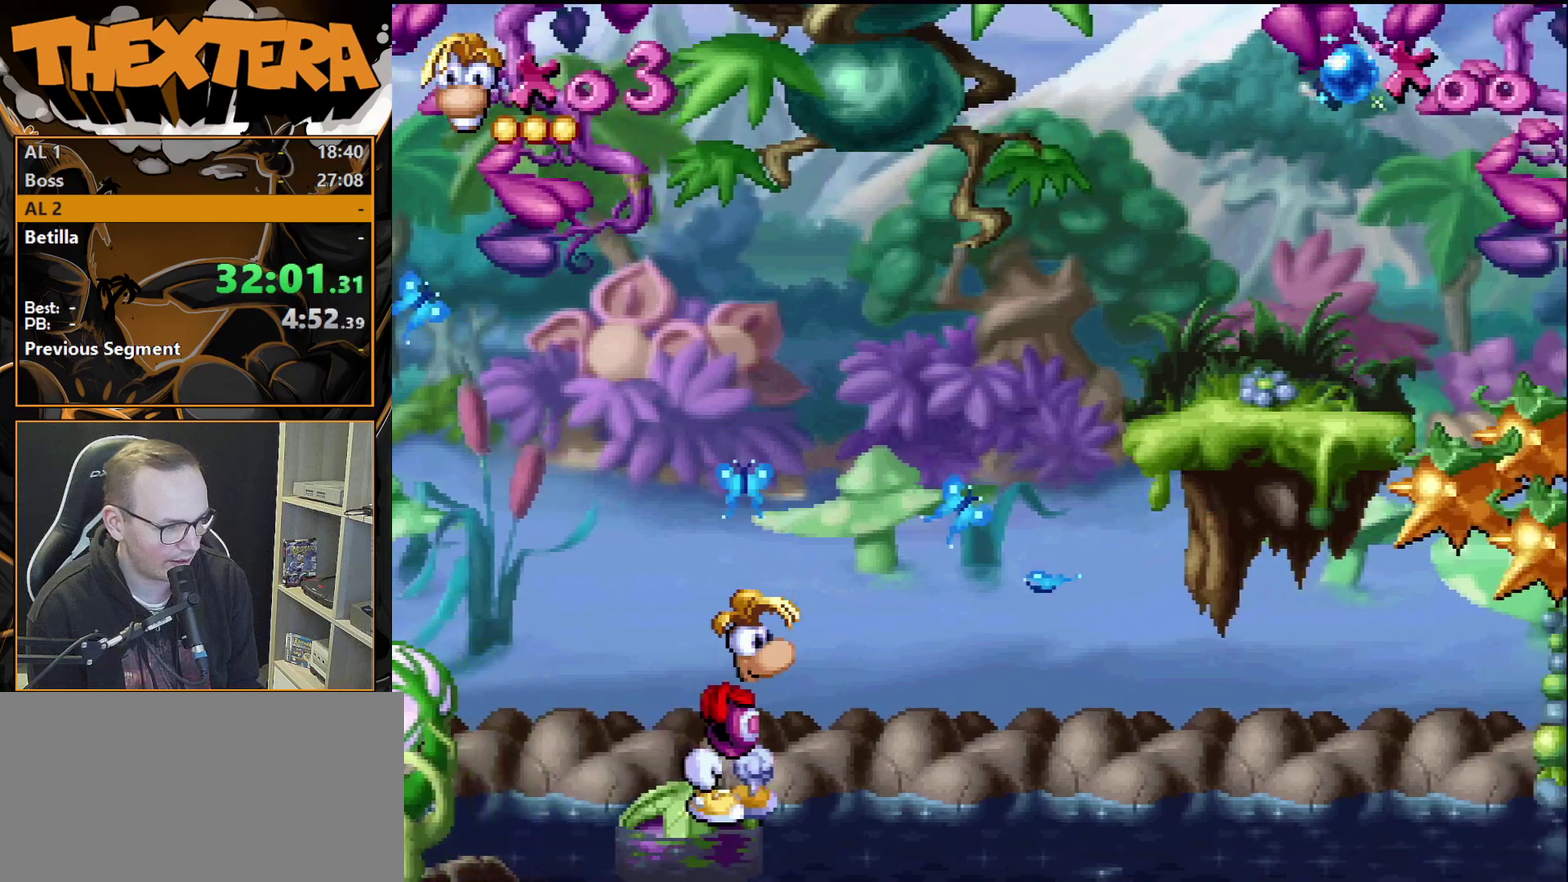
{"dt_ms": 500, "buttons": [], "events": []}
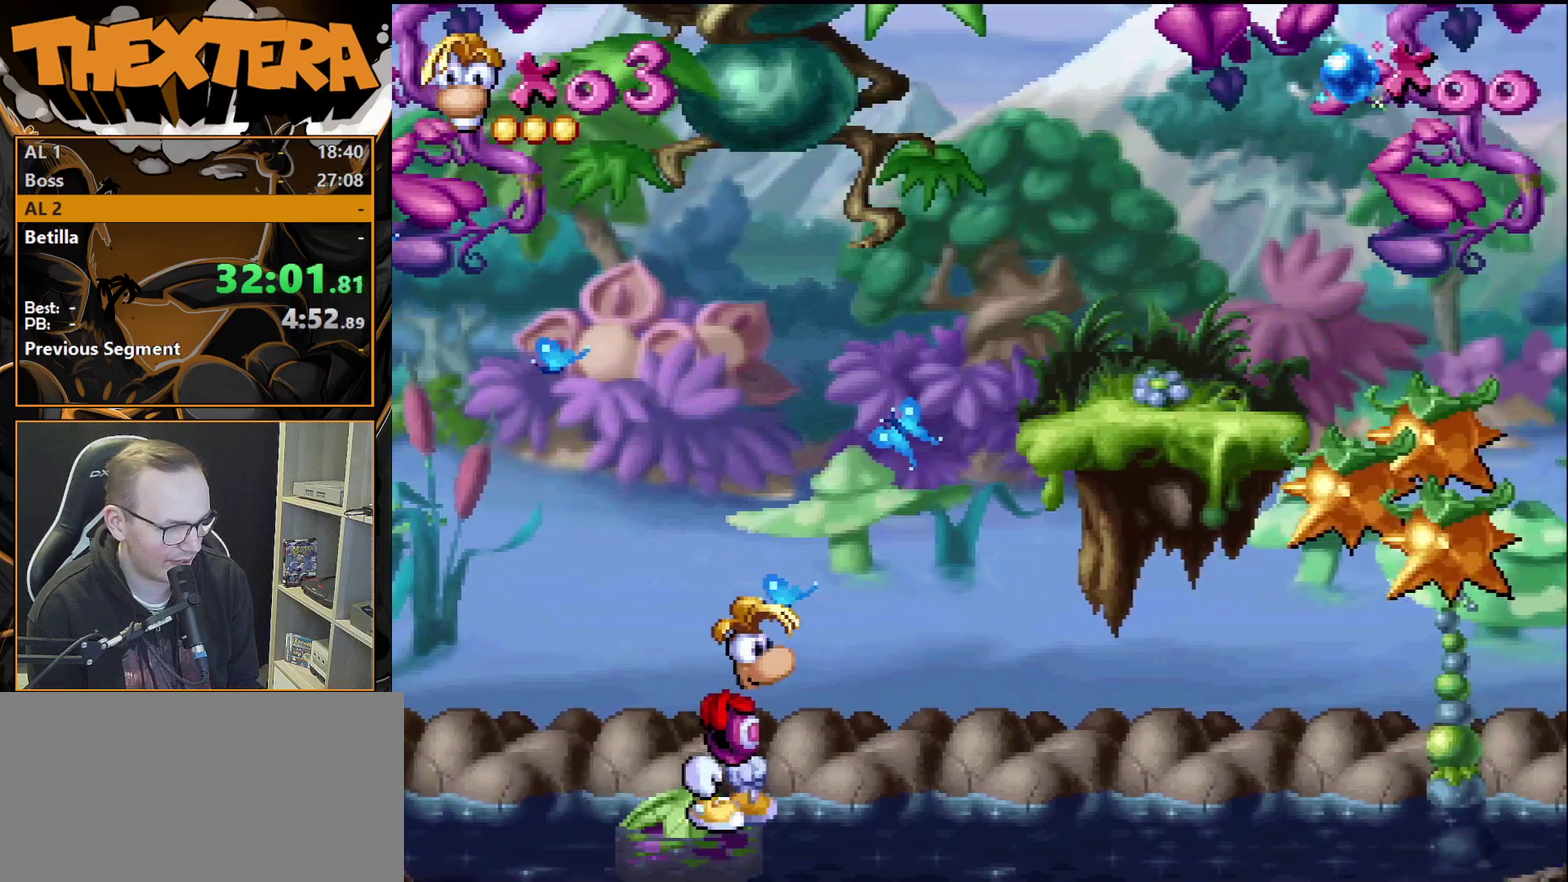
{"dt_ms": 600, "buttons": ["DPAD_RIGHT"], "events": [[17, "DPAD_RIGHT", "down"], [83, "CROSS", "down"], [583, "CROSS", "up"]]}
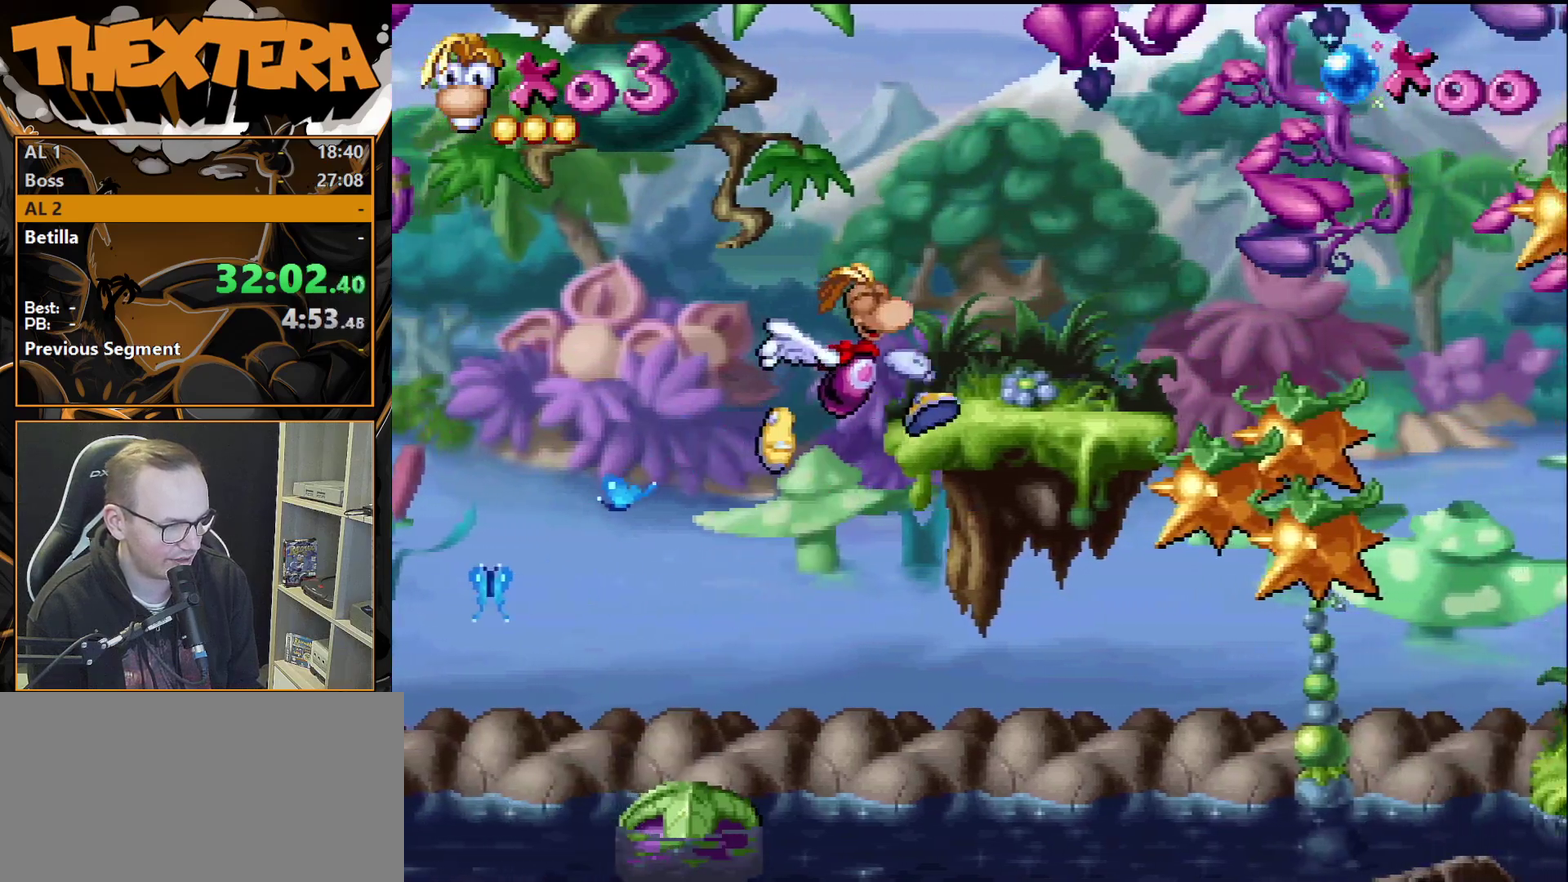
{"dt_ms": 300, "buttons": ["DPAD_RIGHT"], "events": [[83, "DPAD_RIGHT", "up"], [283, "DPAD_RIGHT", "down"]]}
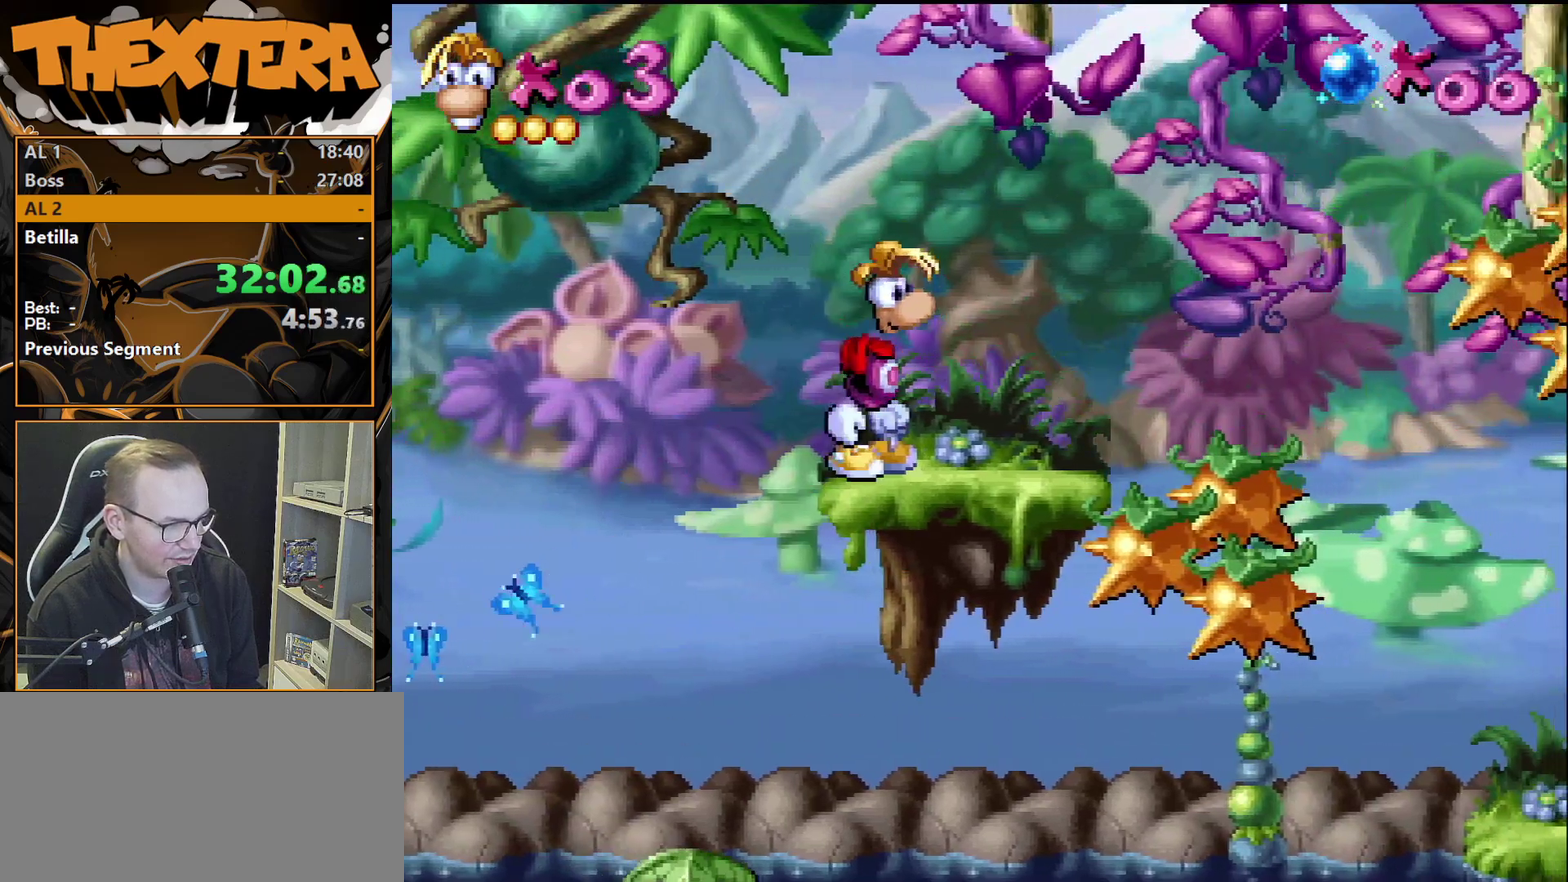
{"dt_ms": 300, "buttons": ["DPAD_RIGHT"], "events": [[167, "DPAD_RIGHT", "up"], [250, "DPAD_RIGHT", "down"]]}
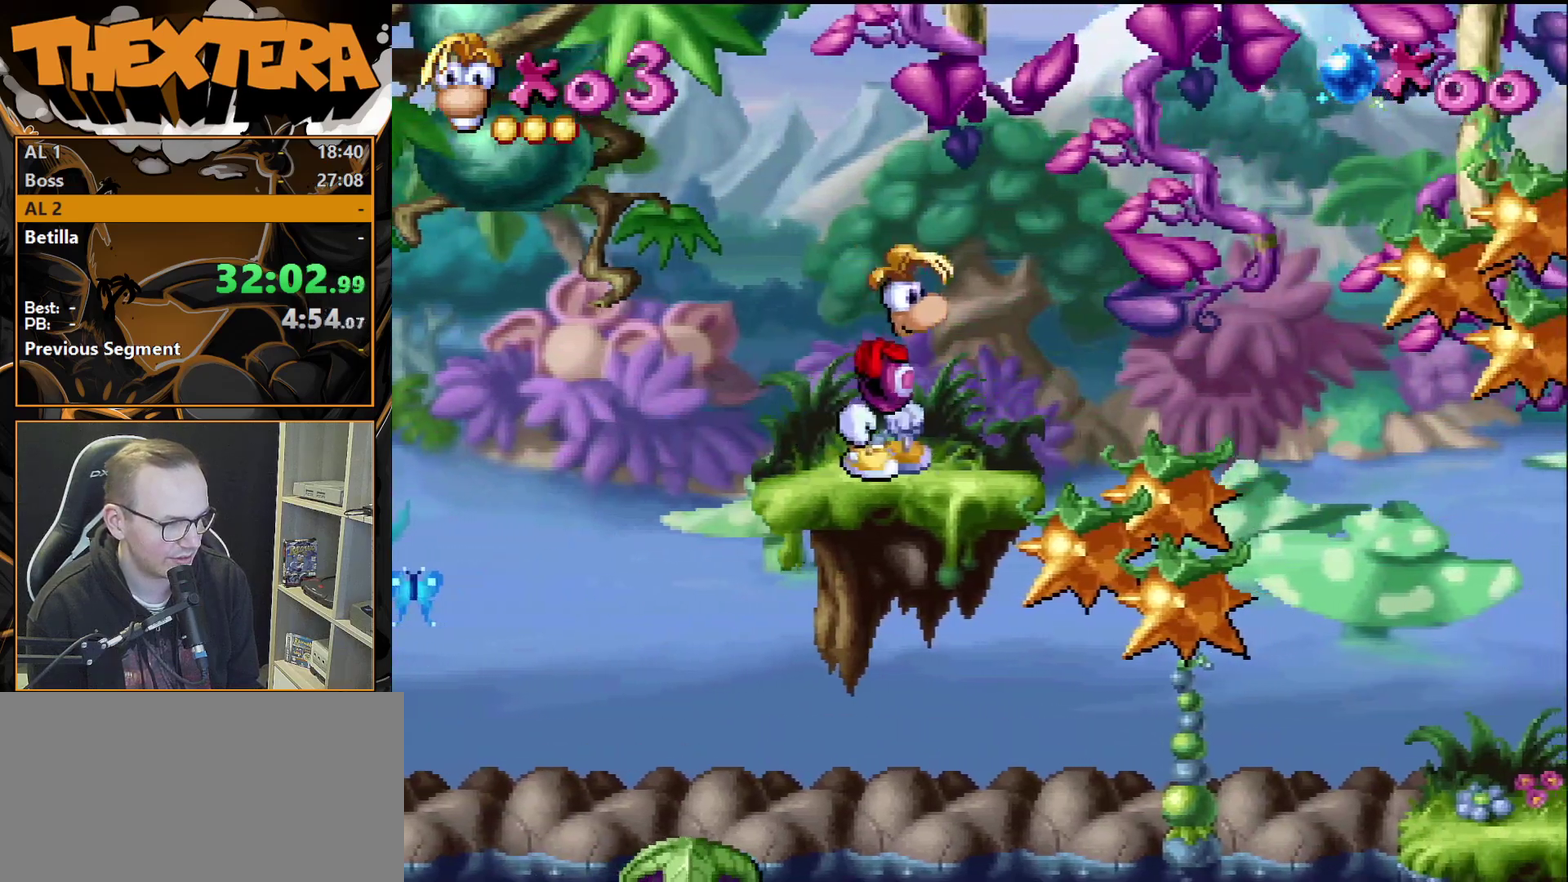
{"dt_ms": 500, "buttons": ["DPAD_RIGHT"], "events": [[117, "DPAD_RIGHT", "up"], [450, "DPAD_RIGHT", "down"]]}
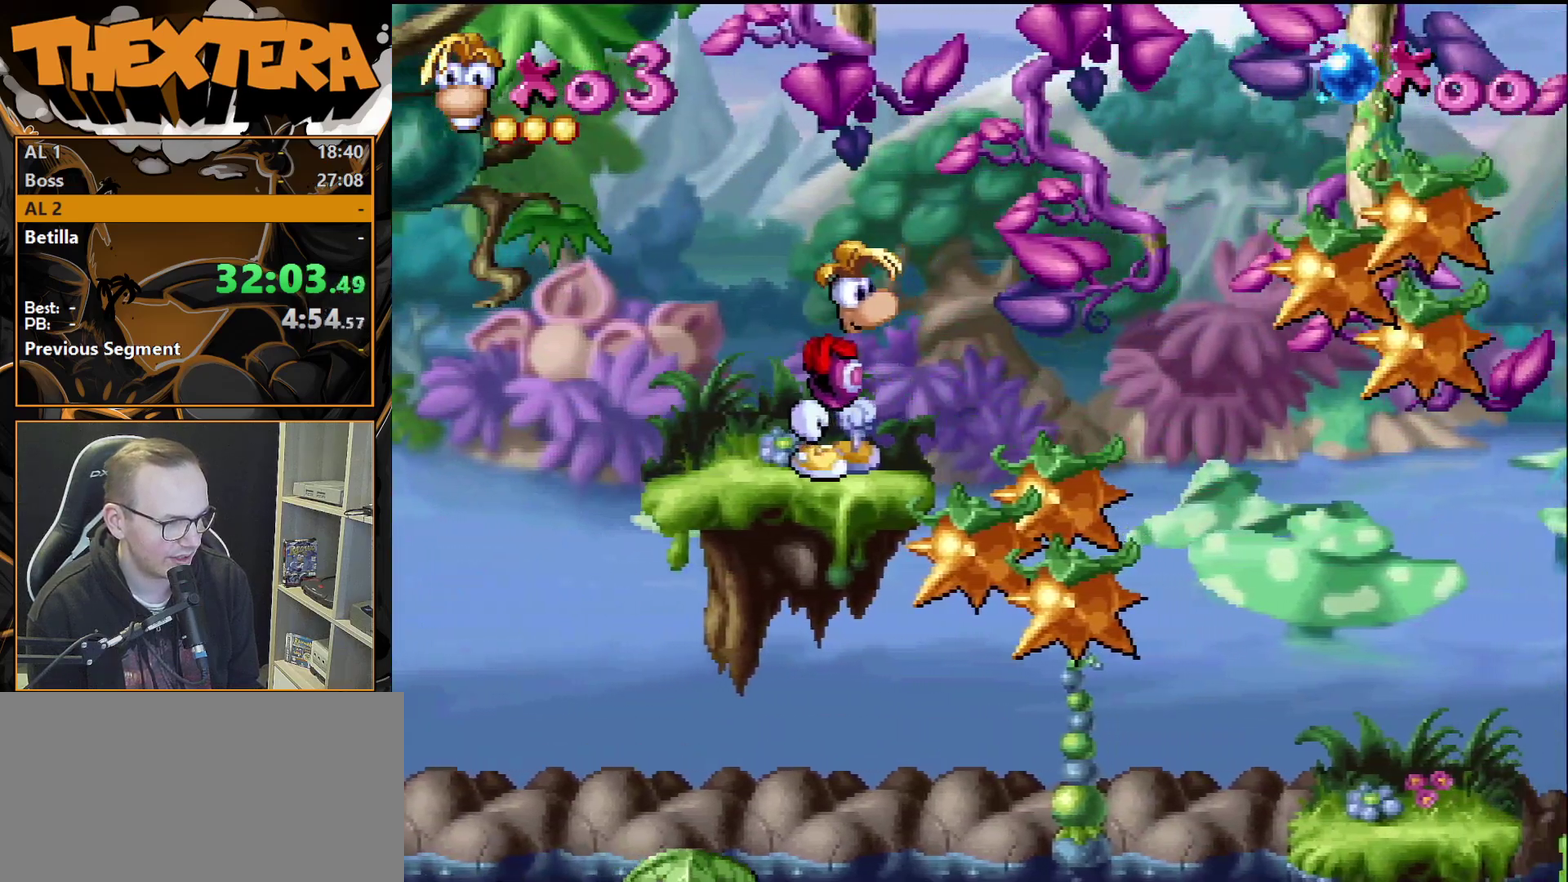
{"dt_ms": 400, "buttons": ["DPAD_RIGHT"], "events": [[117, "CROSS", "down"], [383, "CROSS", "up"]]}
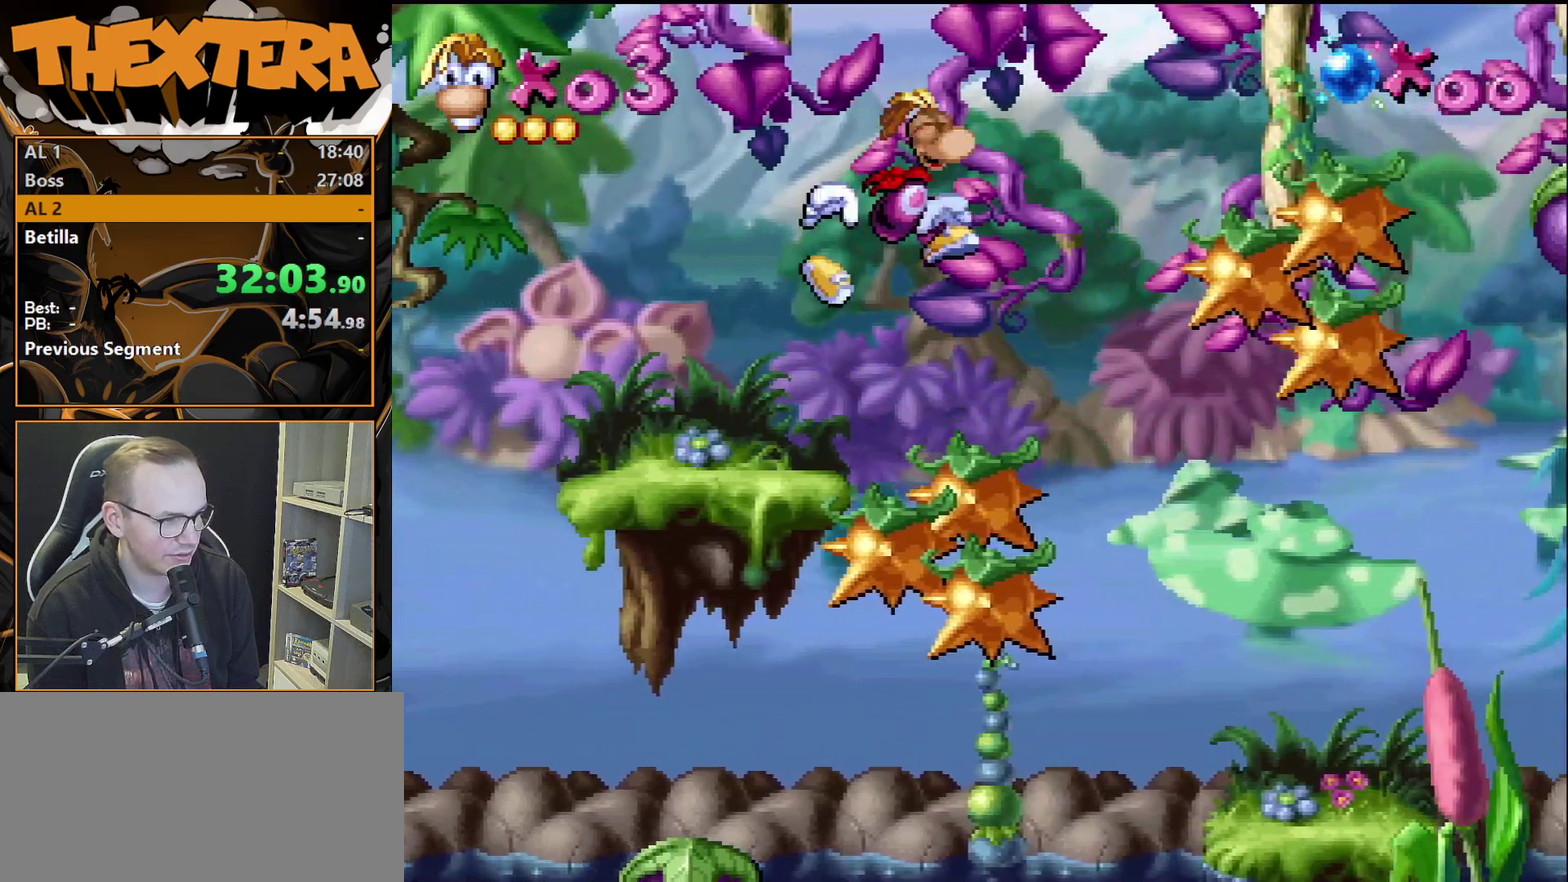
{"dt_ms": 500, "buttons": ["SQUARE", "DPAD_RIGHT"], "events": [[333, "SQUARE", "down"], [367, "DPAD_RIGHT", "up"], [417, "DPAD_RIGHT", "down"]]}
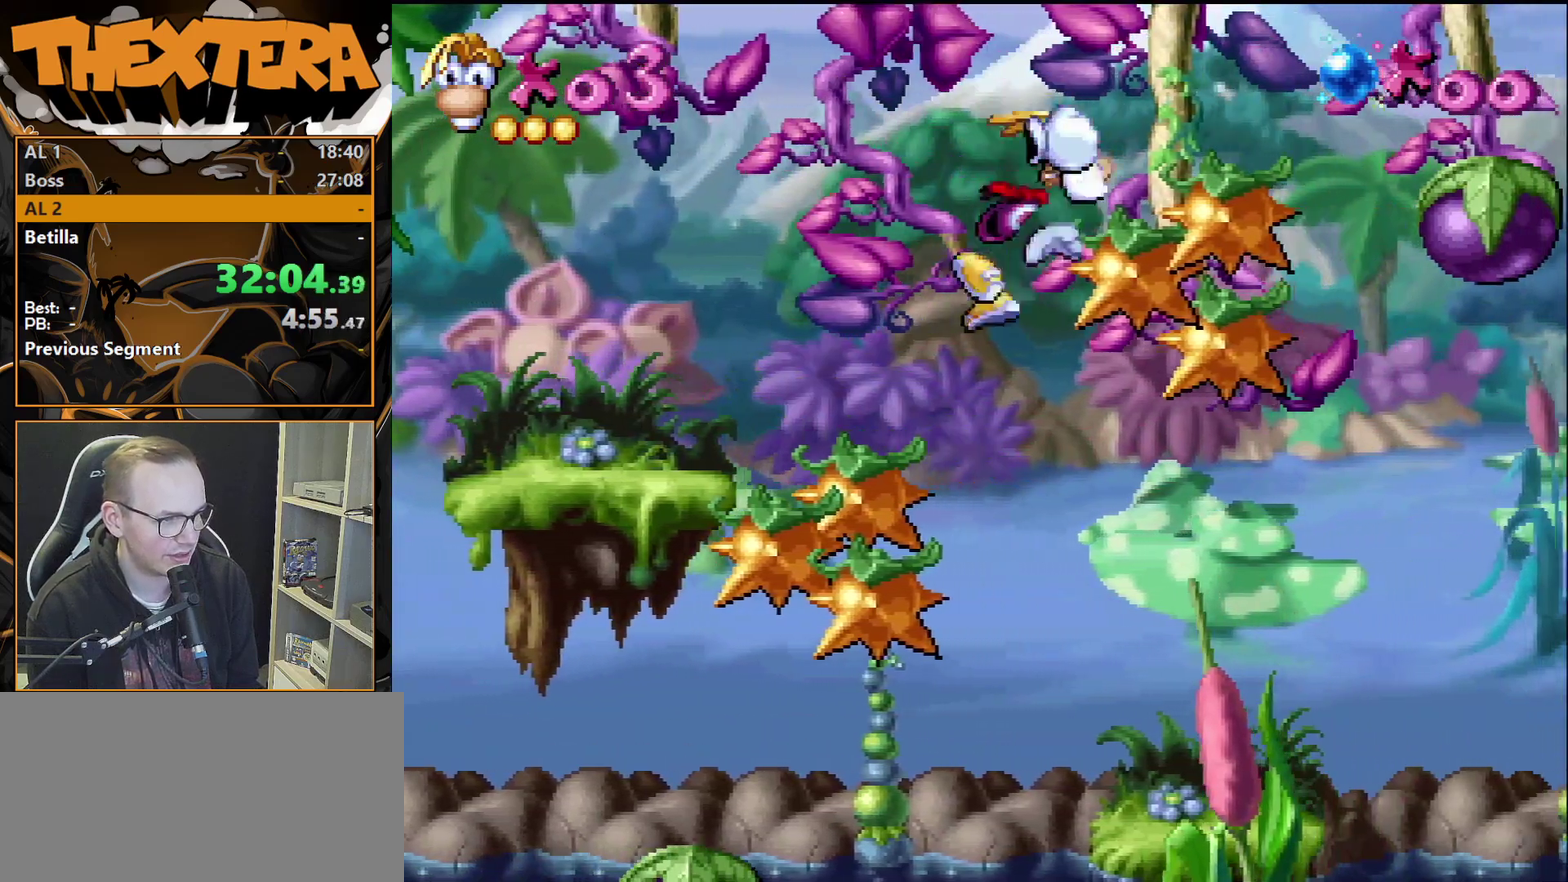
{"dt_ms": 400, "buttons": ["DPAD_RIGHT"], "events": [[300, "SQUARE", "up"]]}
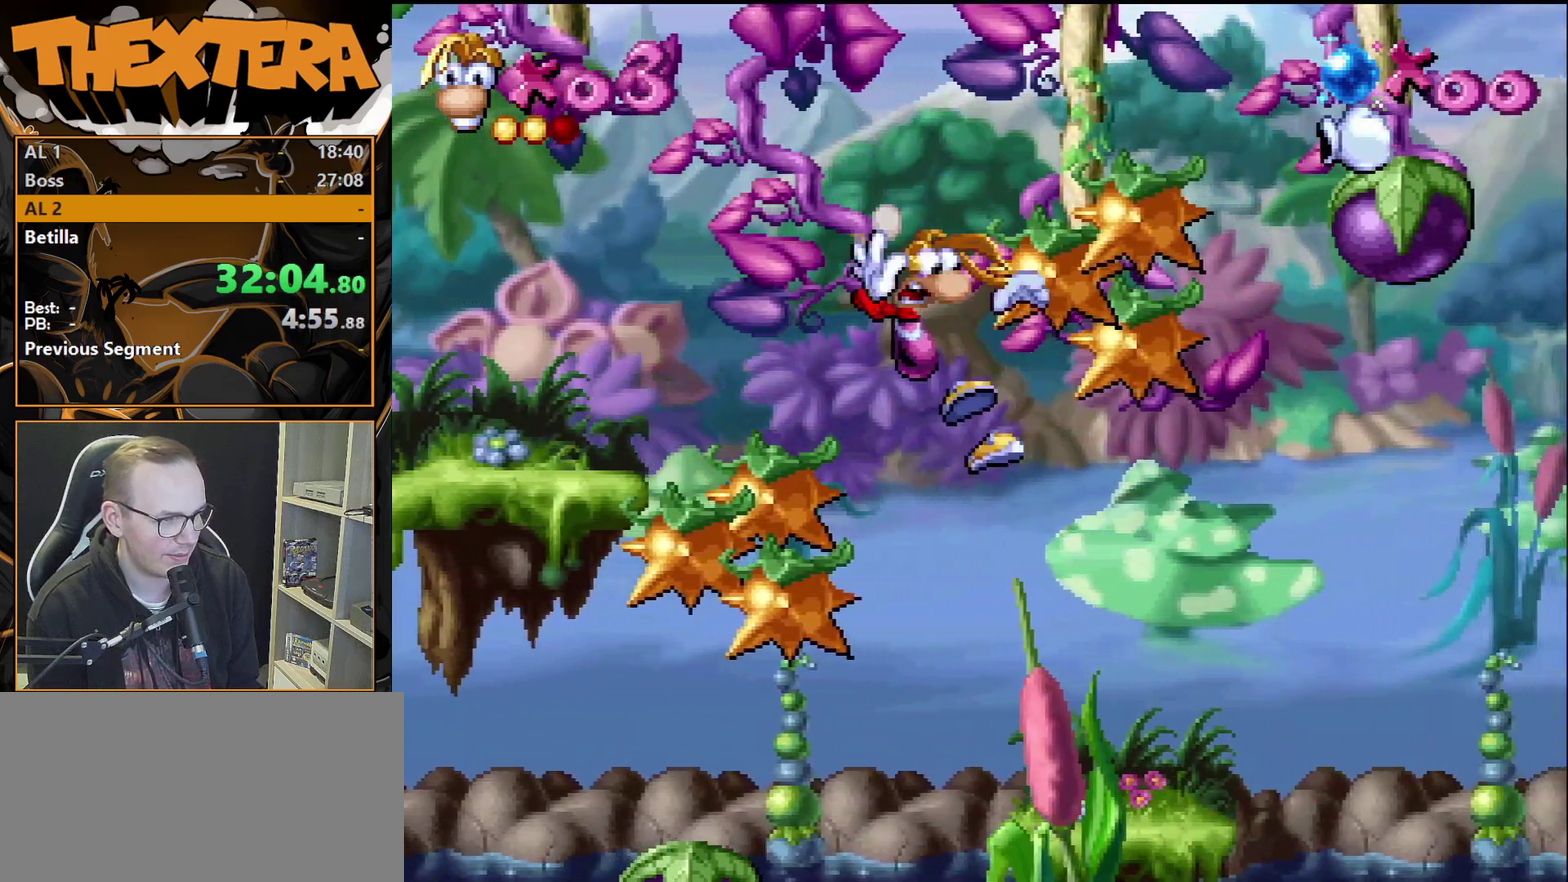
{"dt_ms": 400, "buttons": [], "events": [[367, "DPAD_RIGHT", "up"]]}
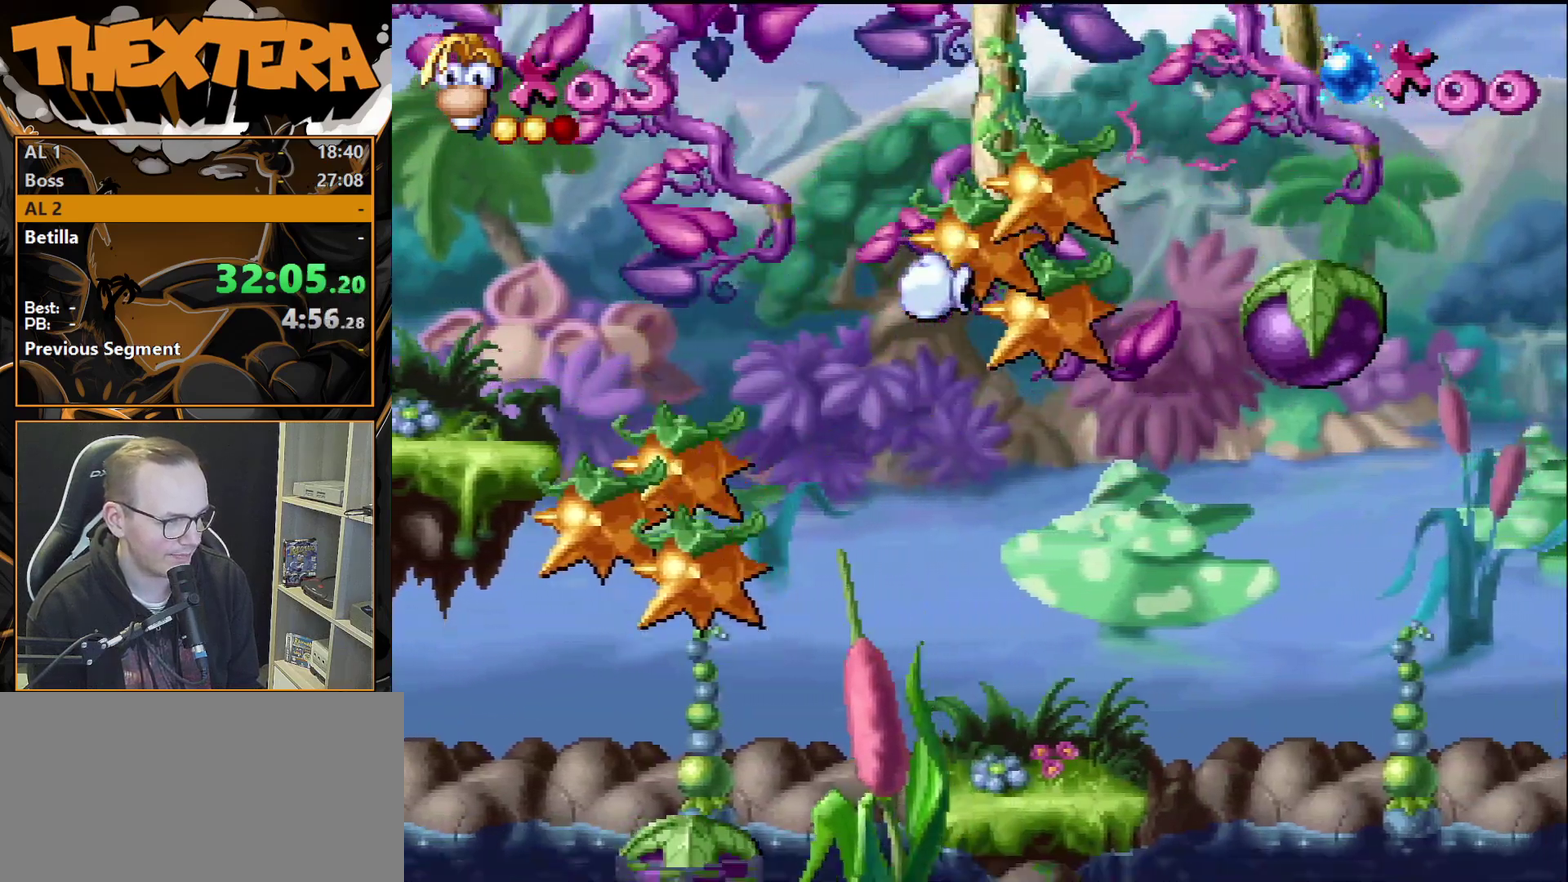
{"dt_ms": 600, "buttons": [], "events": [[183, "DPAD_LEFT", "down"], [583, "DPAD_LEFT", "up"]]}
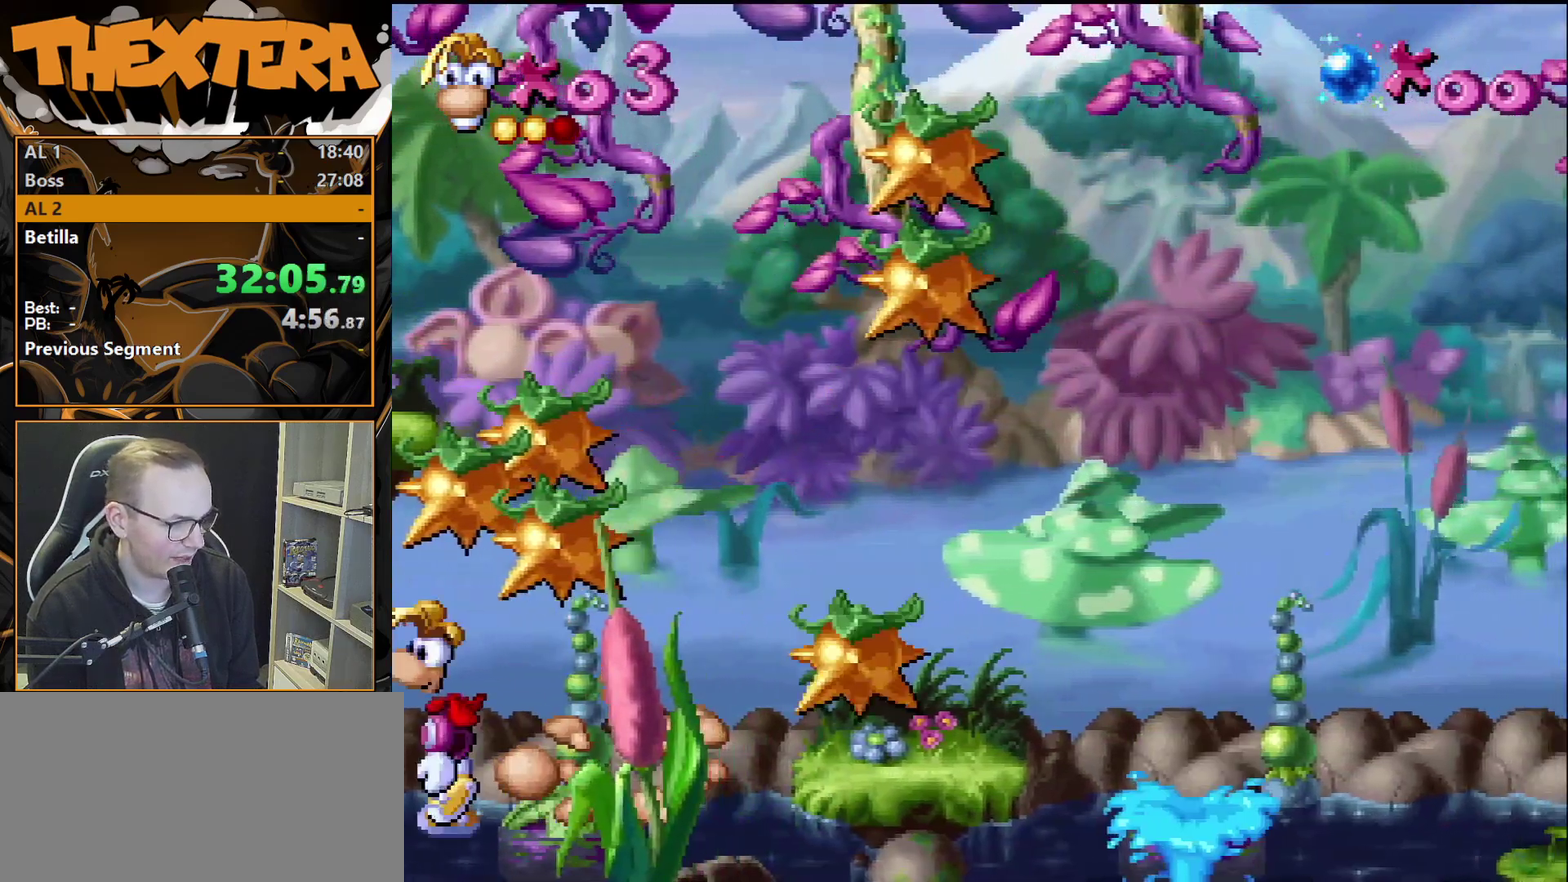
{"dt_ms": 200, "buttons": [], "events": [[17, "DPAD_RIGHT", "down"], [200, "DPAD_RIGHT", "up"]]}
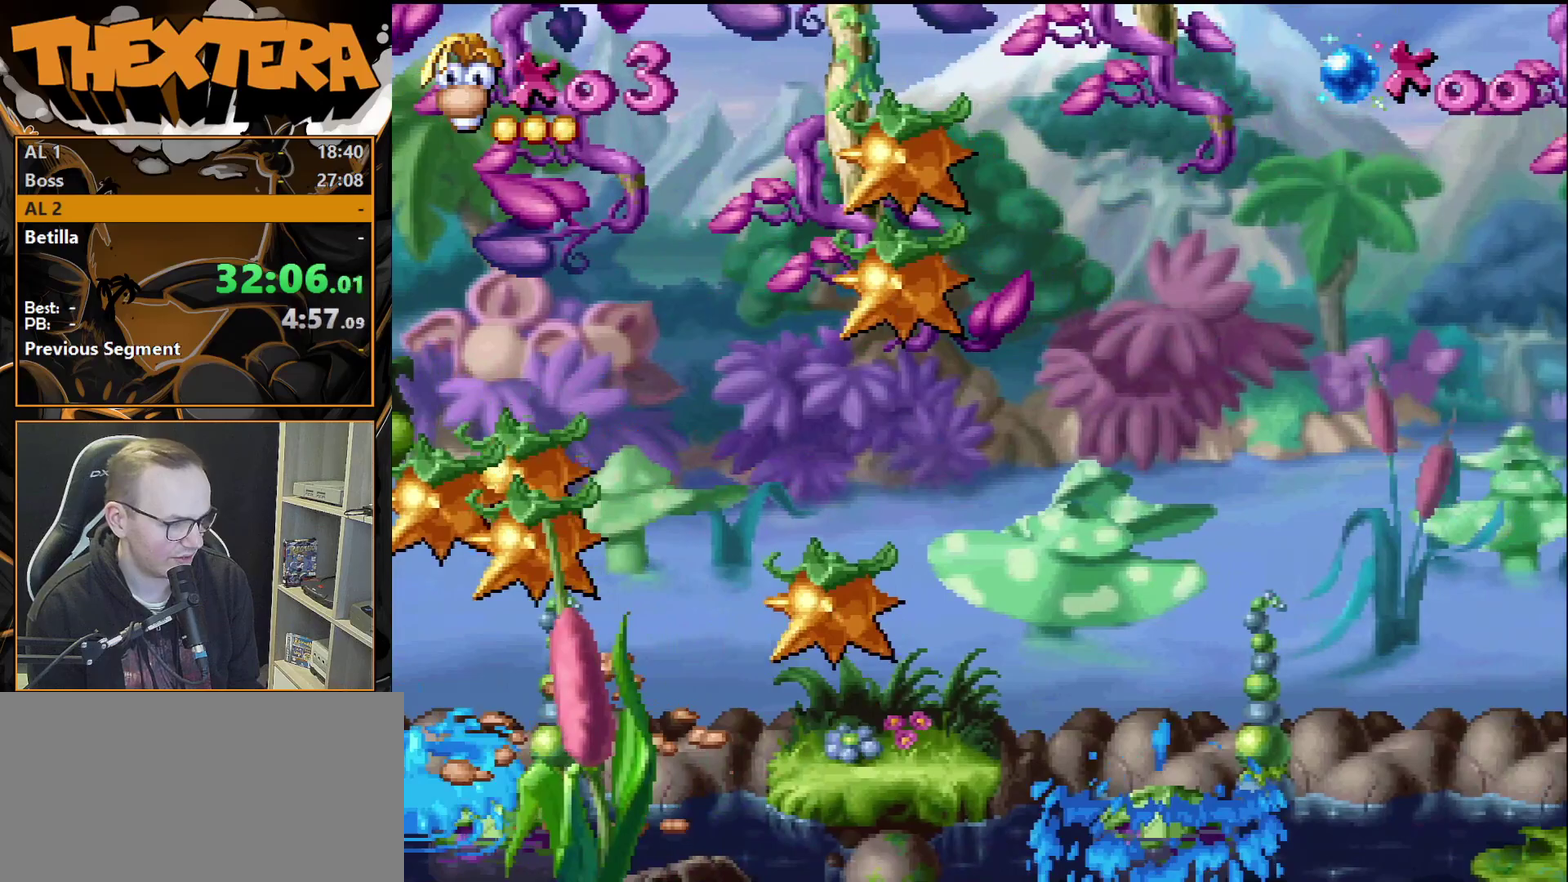
{"dt_ms": 300, "buttons": [], "events": []}
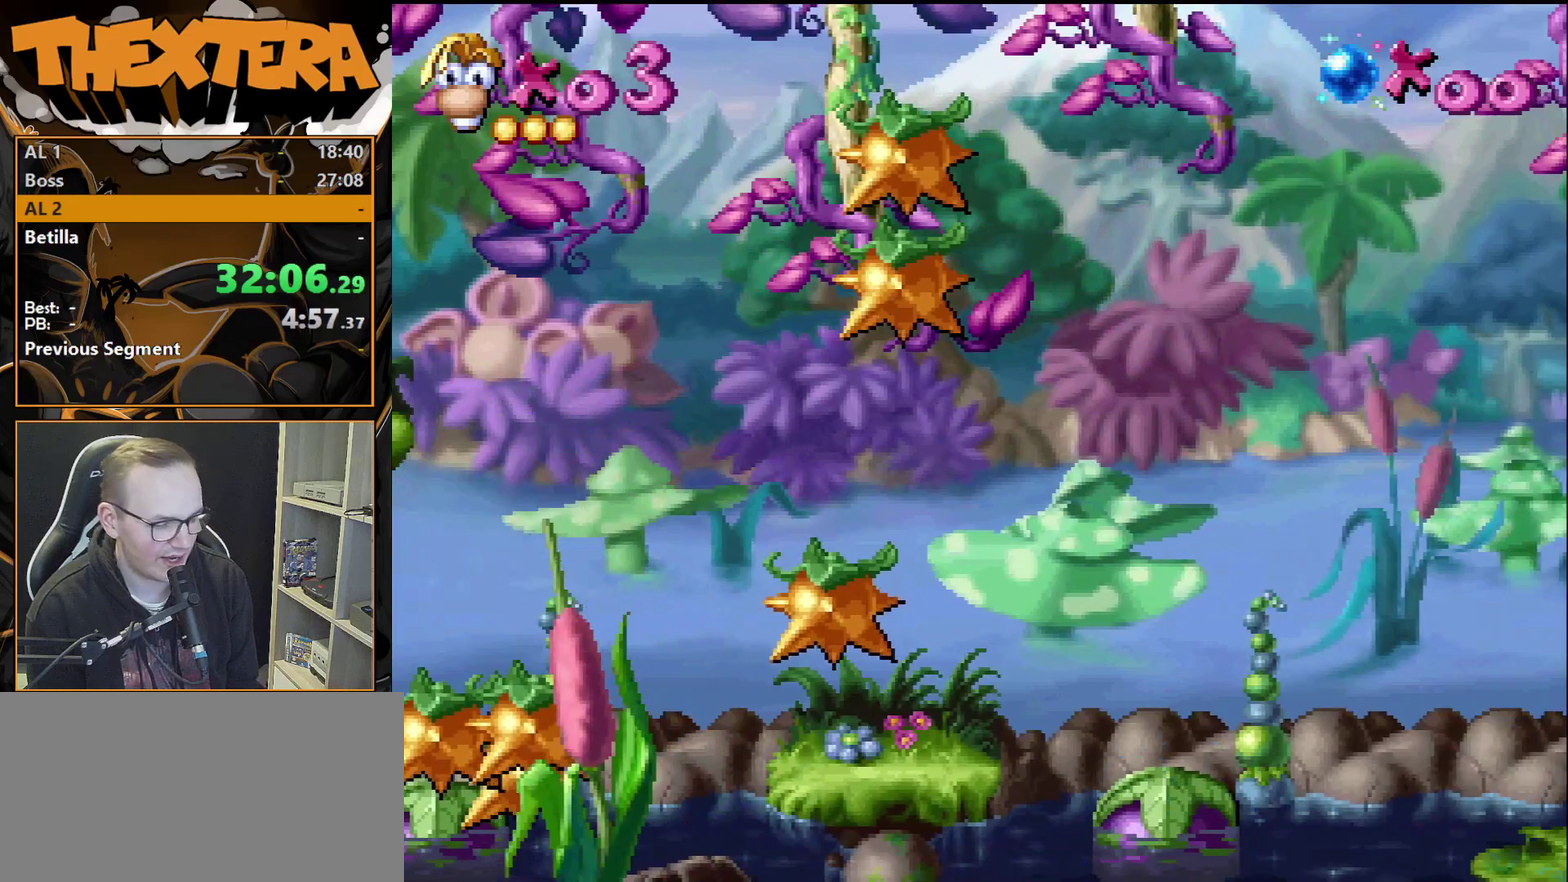
{"dt_ms": 500, "buttons": [], "events": []}
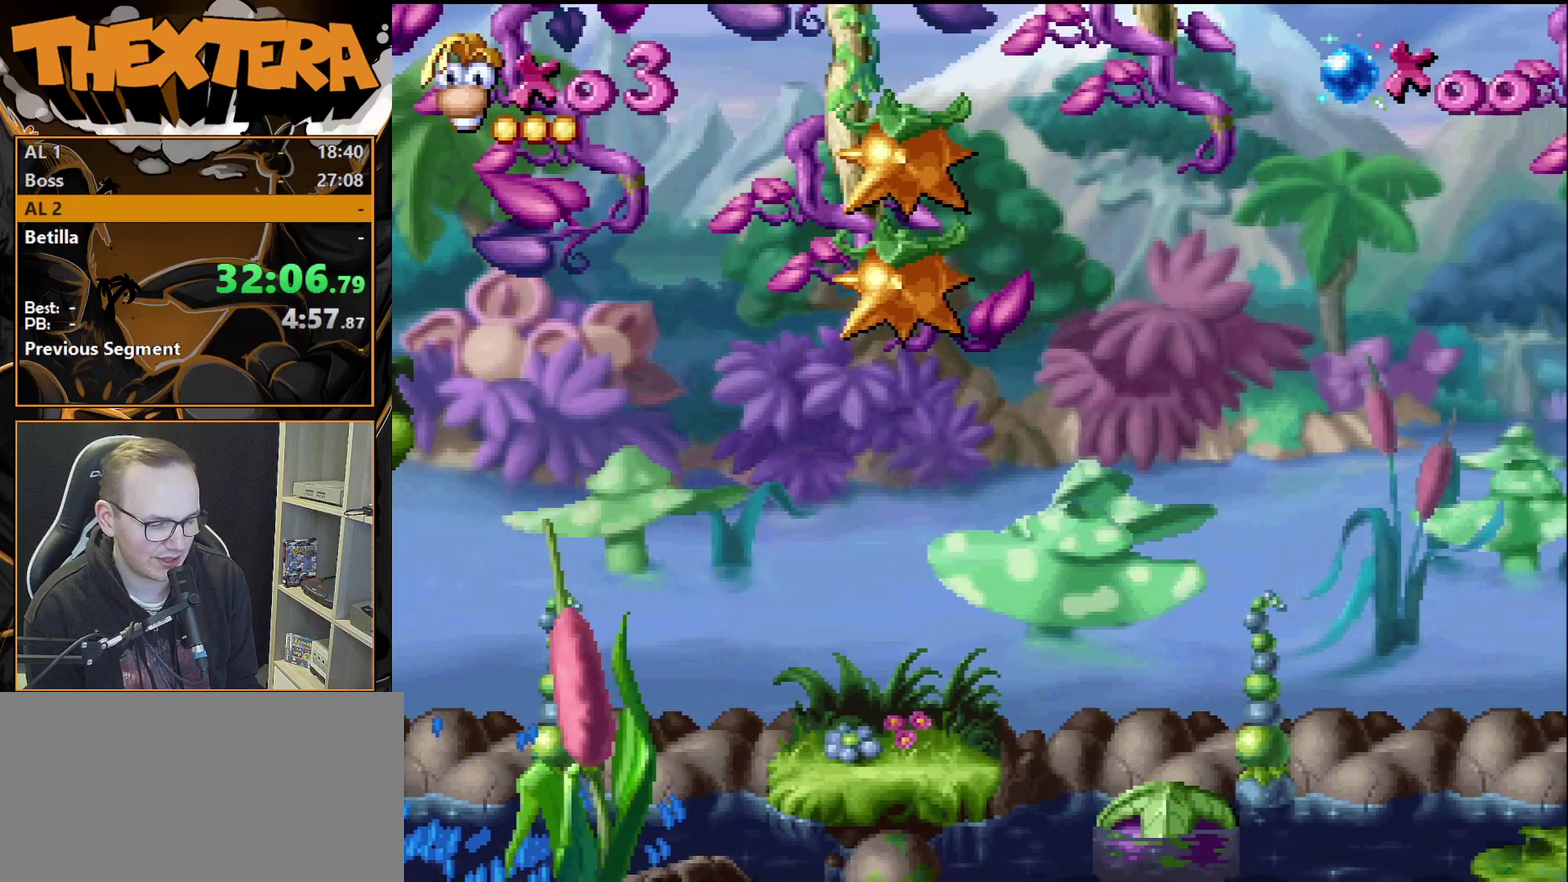
{"dt_ms": 500, "buttons": [], "events": []}
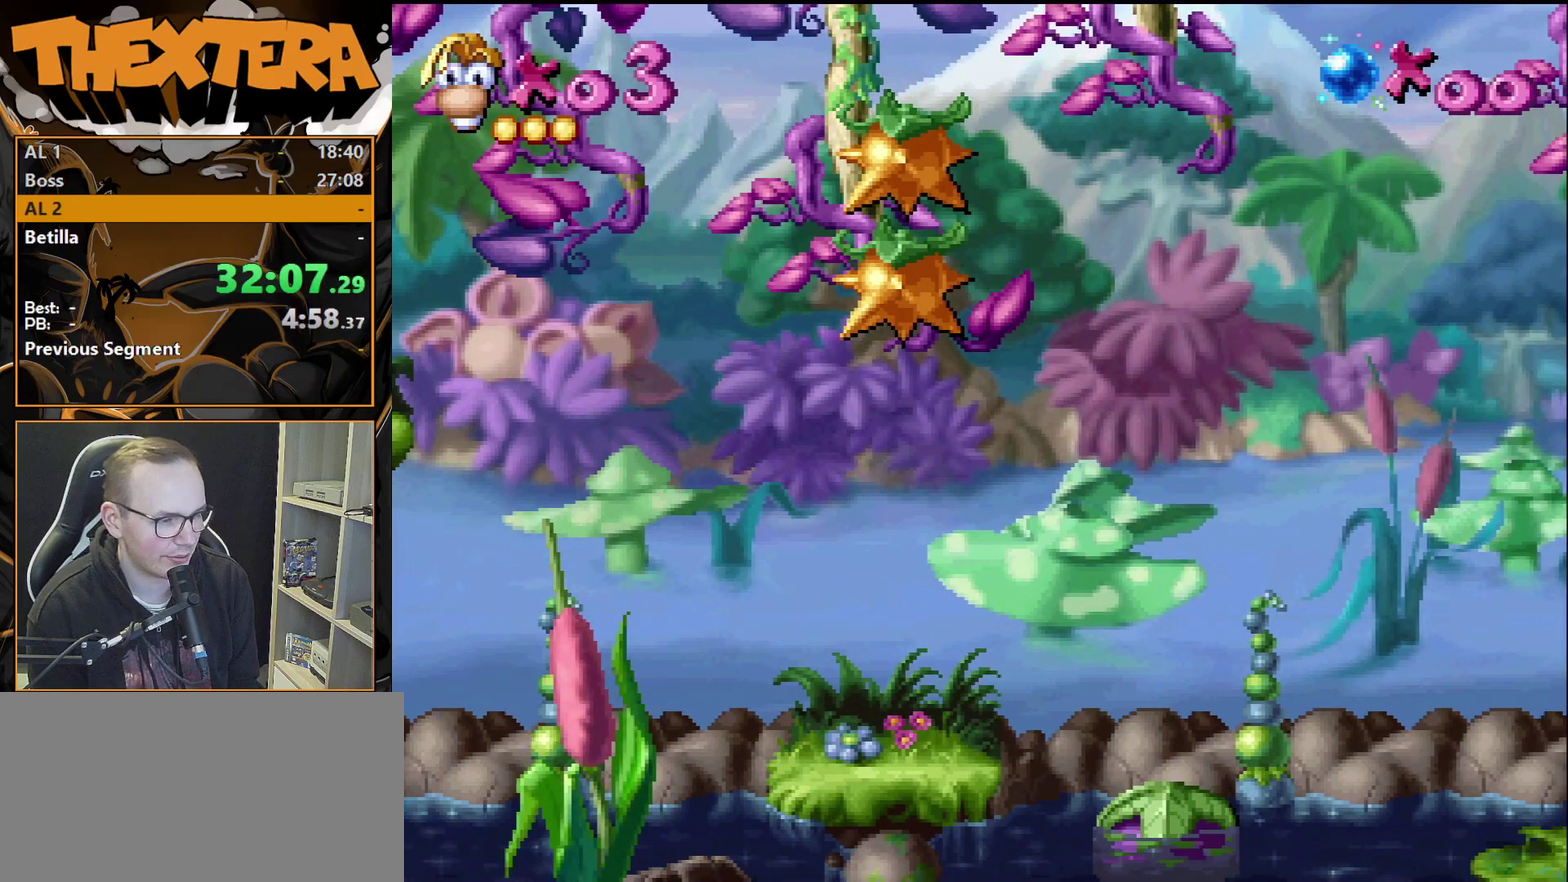
{"dt_ms": 500, "buttons": [], "events": []}
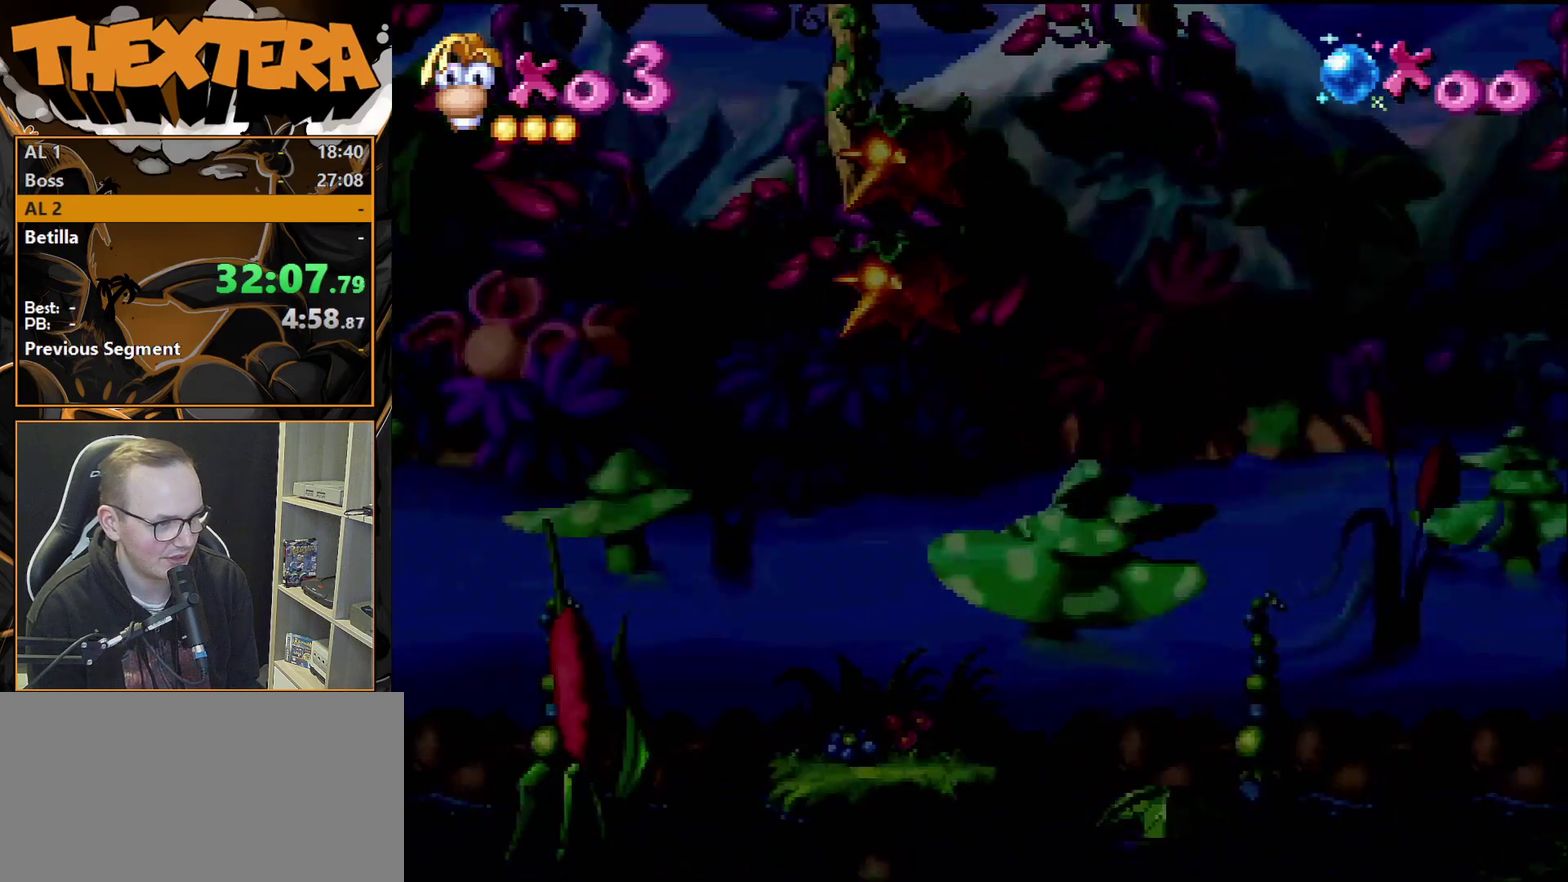
{"dt_ms": 500, "buttons": ["DPAD_RIGHT"], "events": [[217, "DPAD_RIGHT", "down"]]}
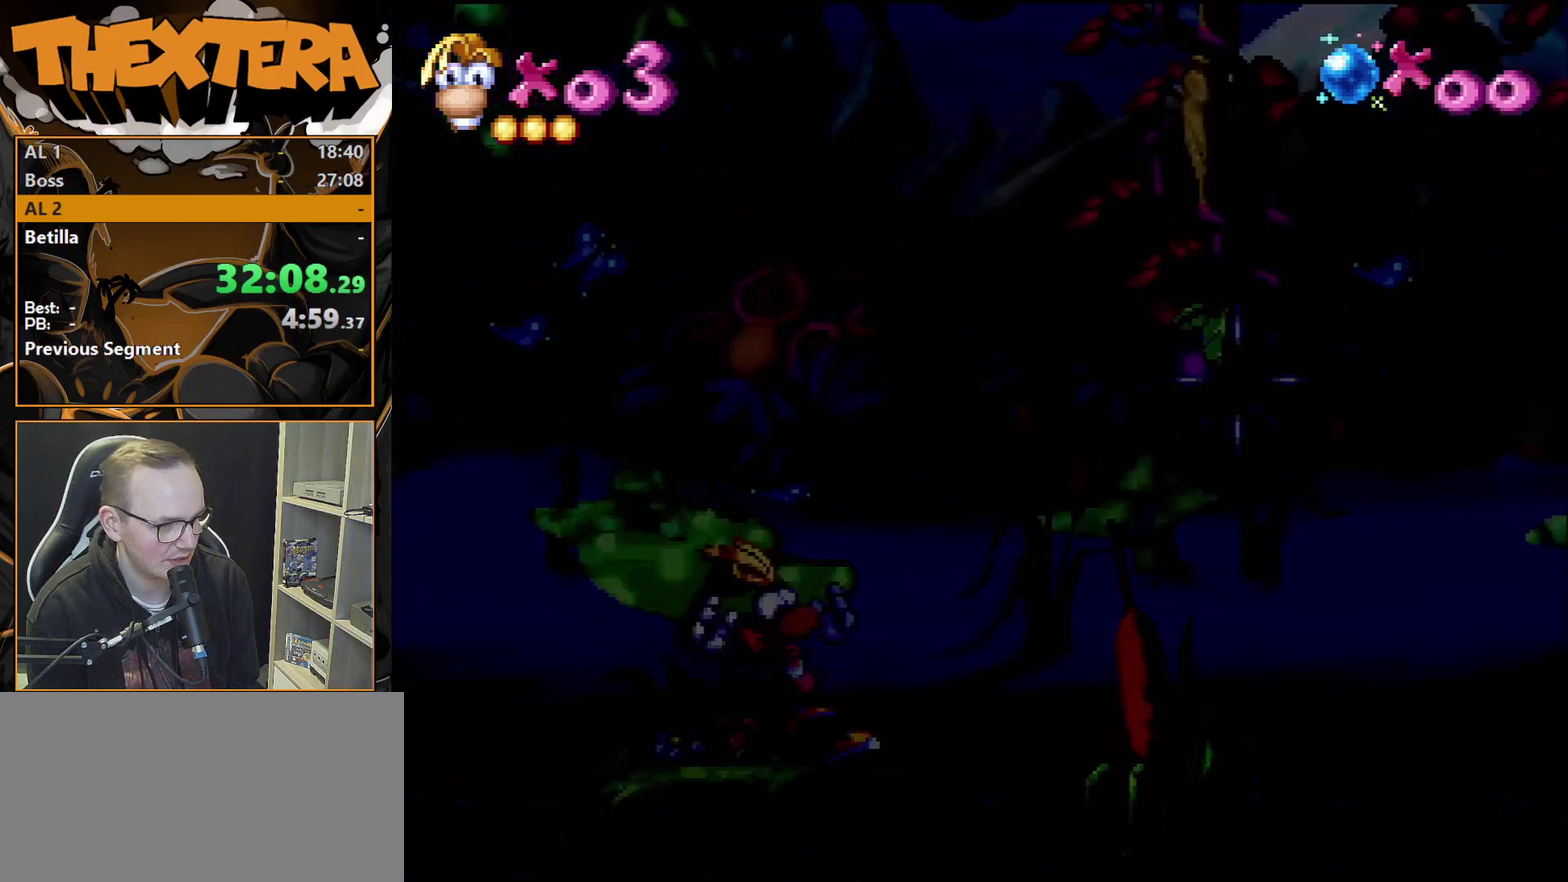
{"dt_ms": 300, "buttons": [], "events": [[300, "DPAD_RIGHT", "up"]]}
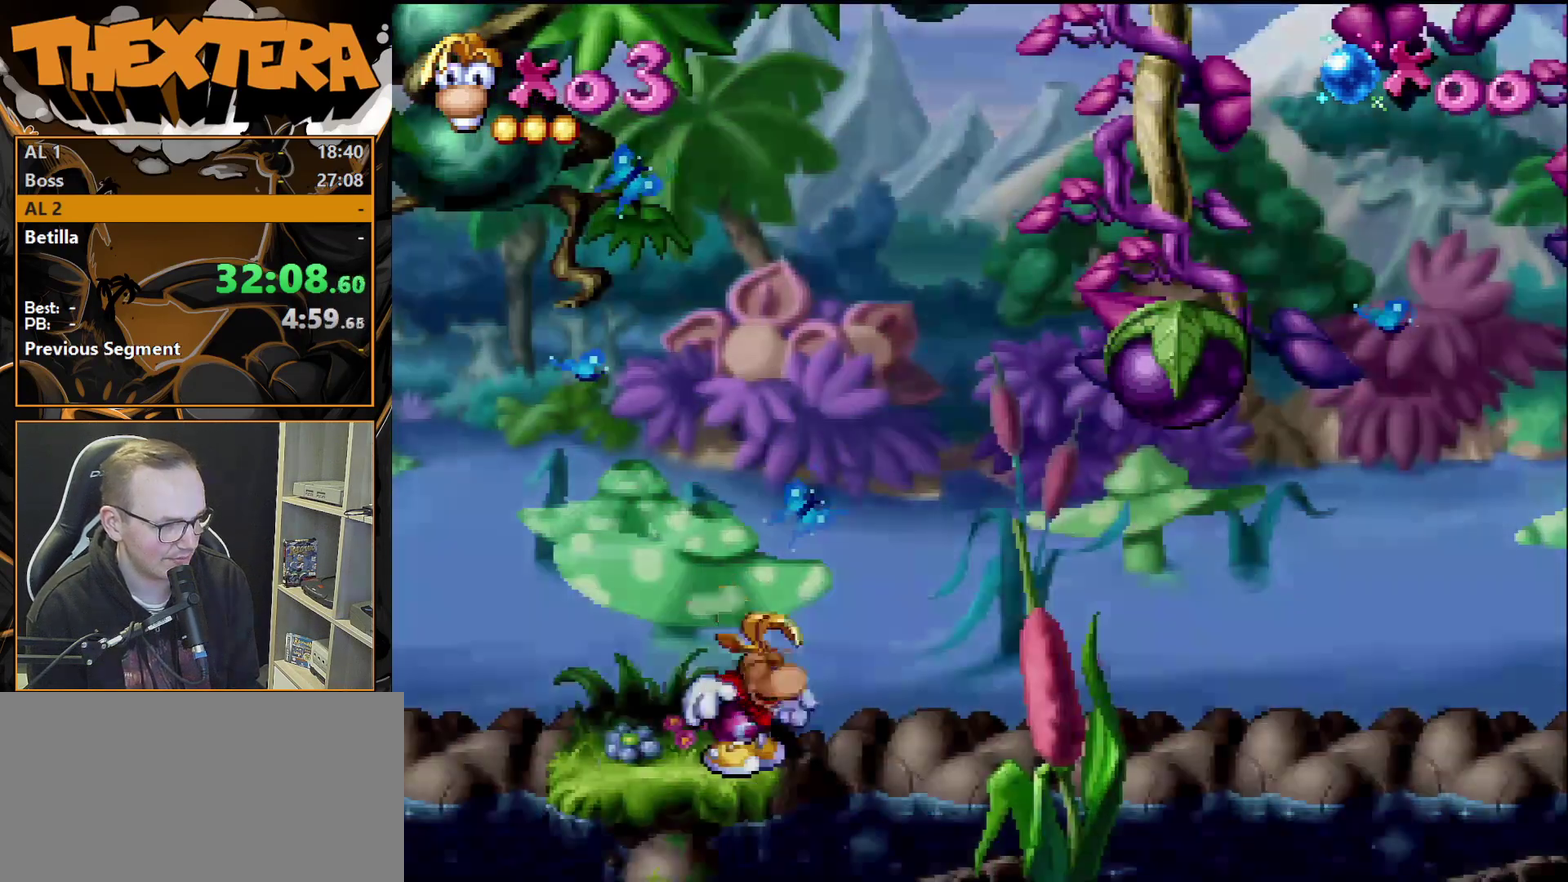
{"dt_ms": 300, "buttons": [], "events": [[117, "CROSS", "down"], [267, "CROSS", "up"]]}
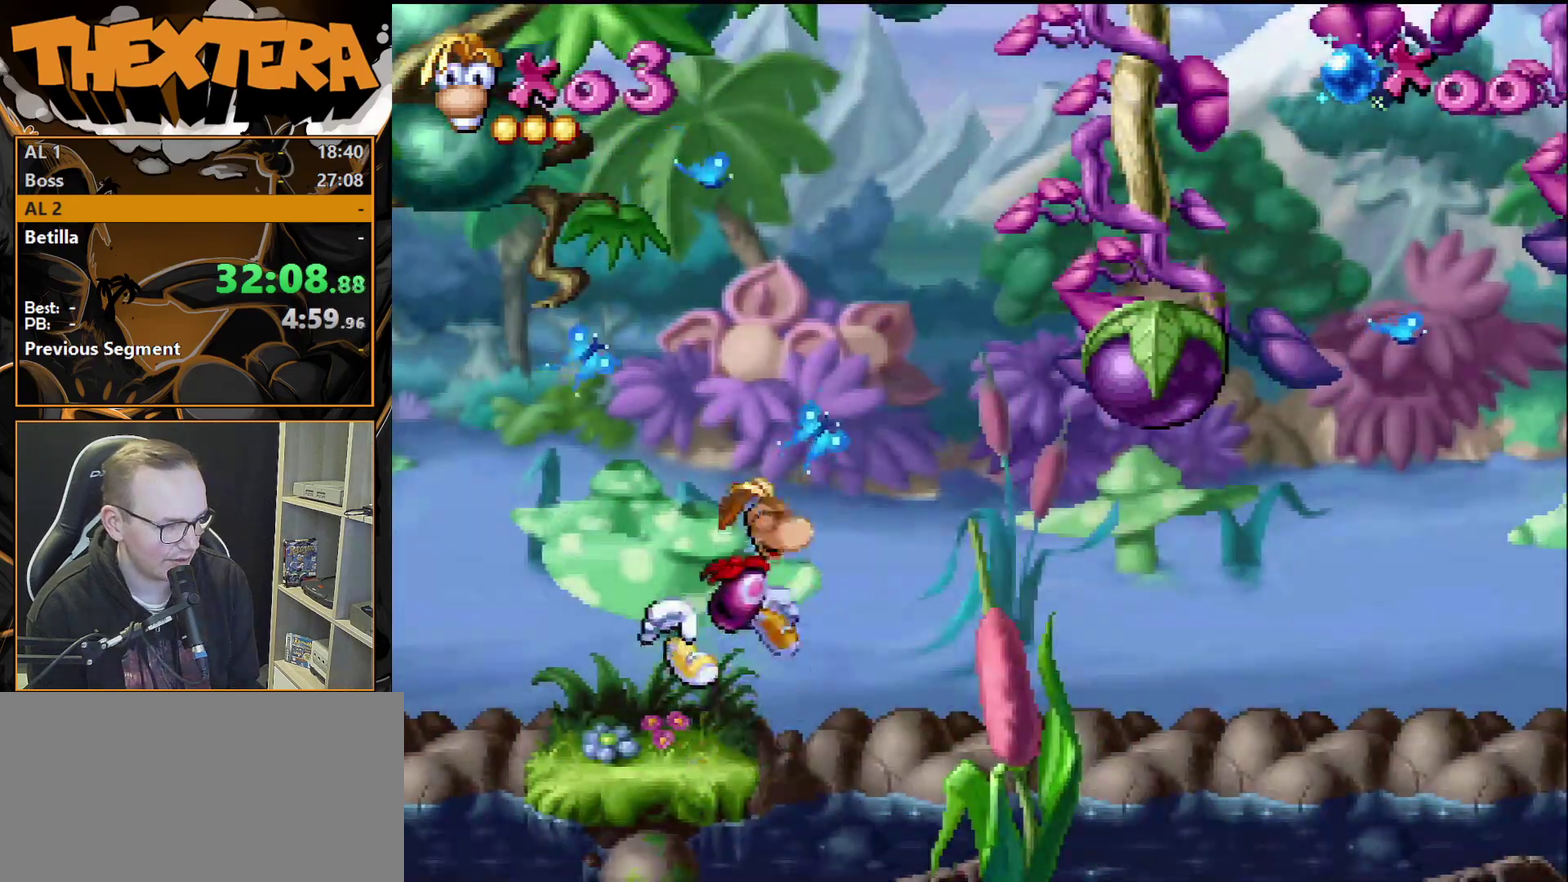
{"dt_ms": 300, "buttons": [], "events": [[167, "SQUARE", "down"], [283, "SQUARE", "up"]]}
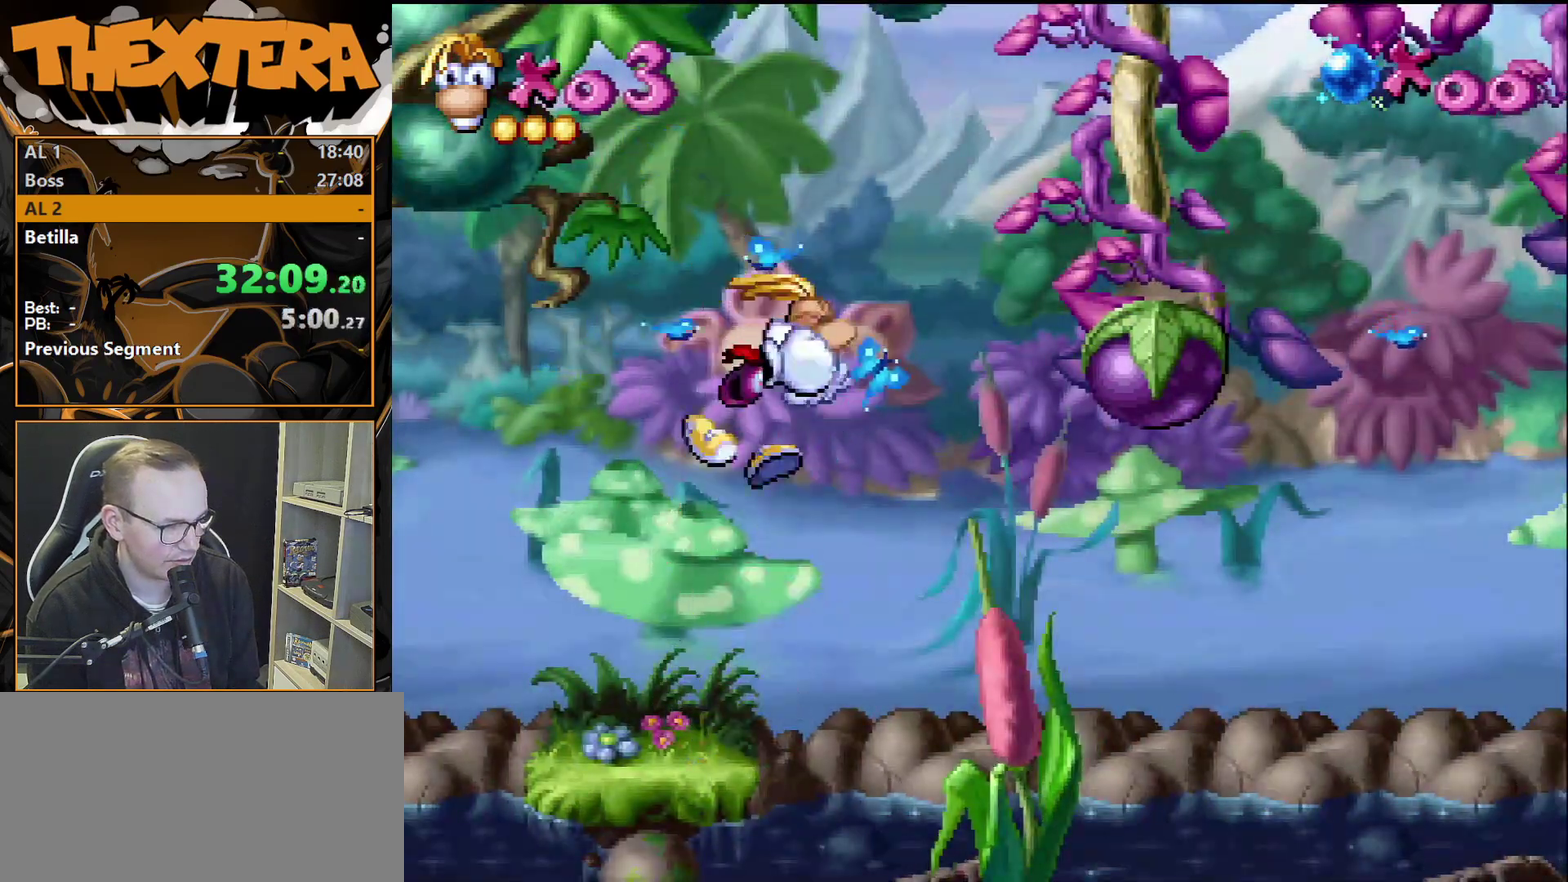
{"dt_ms": 600, "buttons": ["DPAD_RIGHT"], "events": [[317, "DPAD_RIGHT", "down"], [350, "CROSS", "down"], [567, "CROSS", "up"]]}